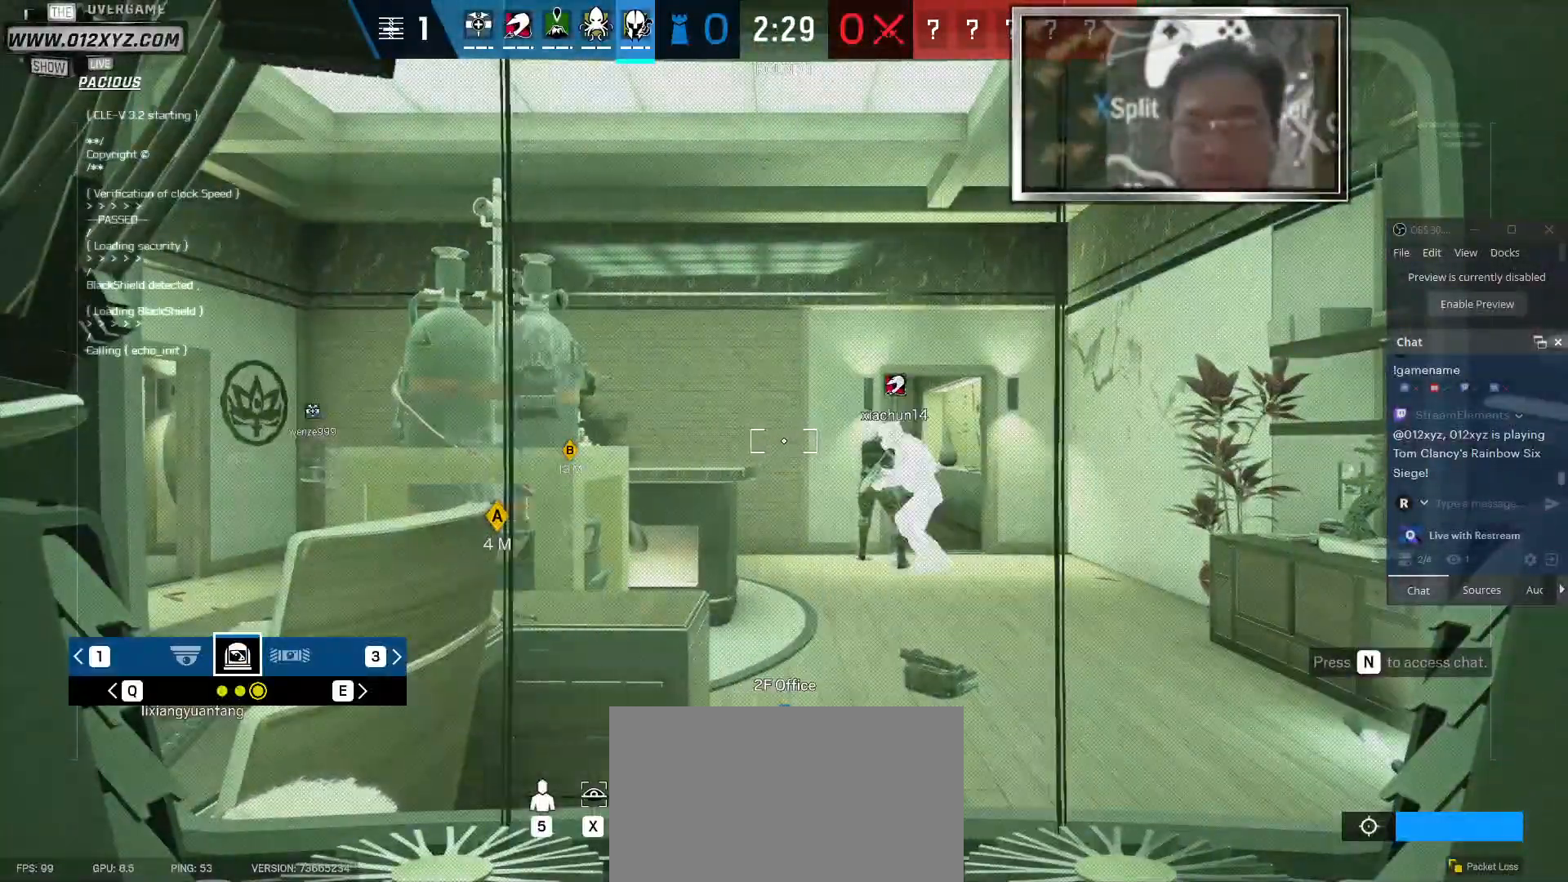
Gameplay with keyboard and mouse; each line is a JSON object with the keys and mouse buttons held at the frame after it. "events" lists presses ("down") and releases ("up") of "1", "2", "3", "4", "5", "a", "alt", "b", "c", "ctrl", "d", "e", "f", "g", "q", "r", "s", "shift", "space", "t", "tab", "v", "w", "x", "z", "mouse_left", "mouse_wheel", "mouse_right", "mouse_mb4" and "mouse_mb5" between this image and that frame as [ms after this image, input, new state], when the widget could be followed in between. "mouse_left", "mouse_wheel", "mouse_right", "mouse_mb4", "mouse_mb5" = the "left", "wheel", "right", "mb4", "mb5" buttons of the "mouse" list. No other keys are recorded. "wheel" means that the mouse wheel is clicked or scrolled. Not read: mouse_move.
{"keys": [], "mouse": ["right"], "events": [[367, "q", "down"], [433, "q", "up"]]}
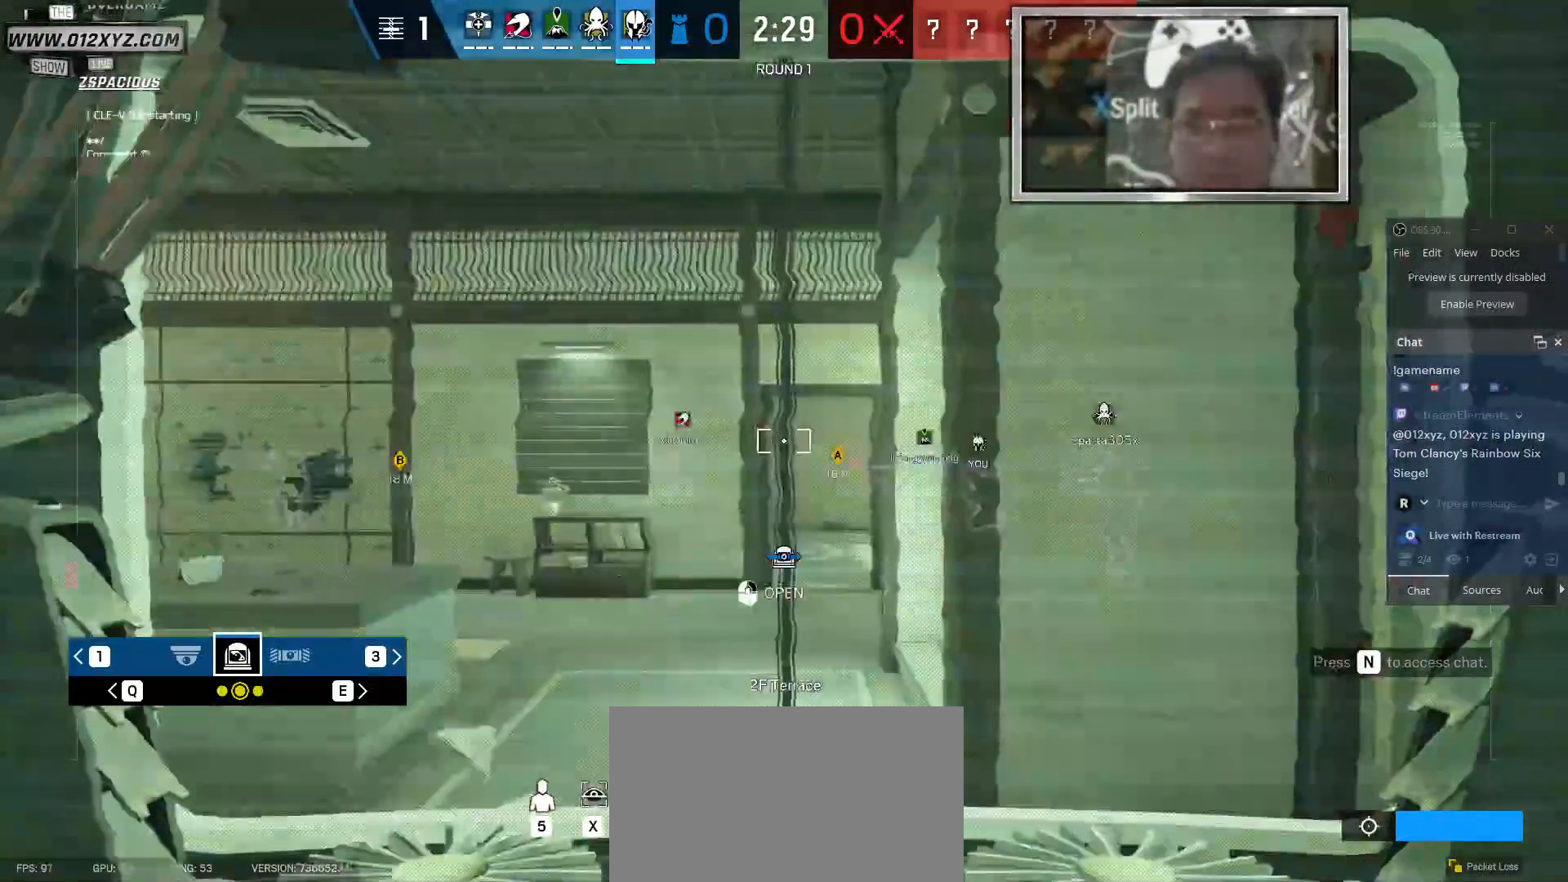
{"keys": [], "mouse": ["right"], "events": []}
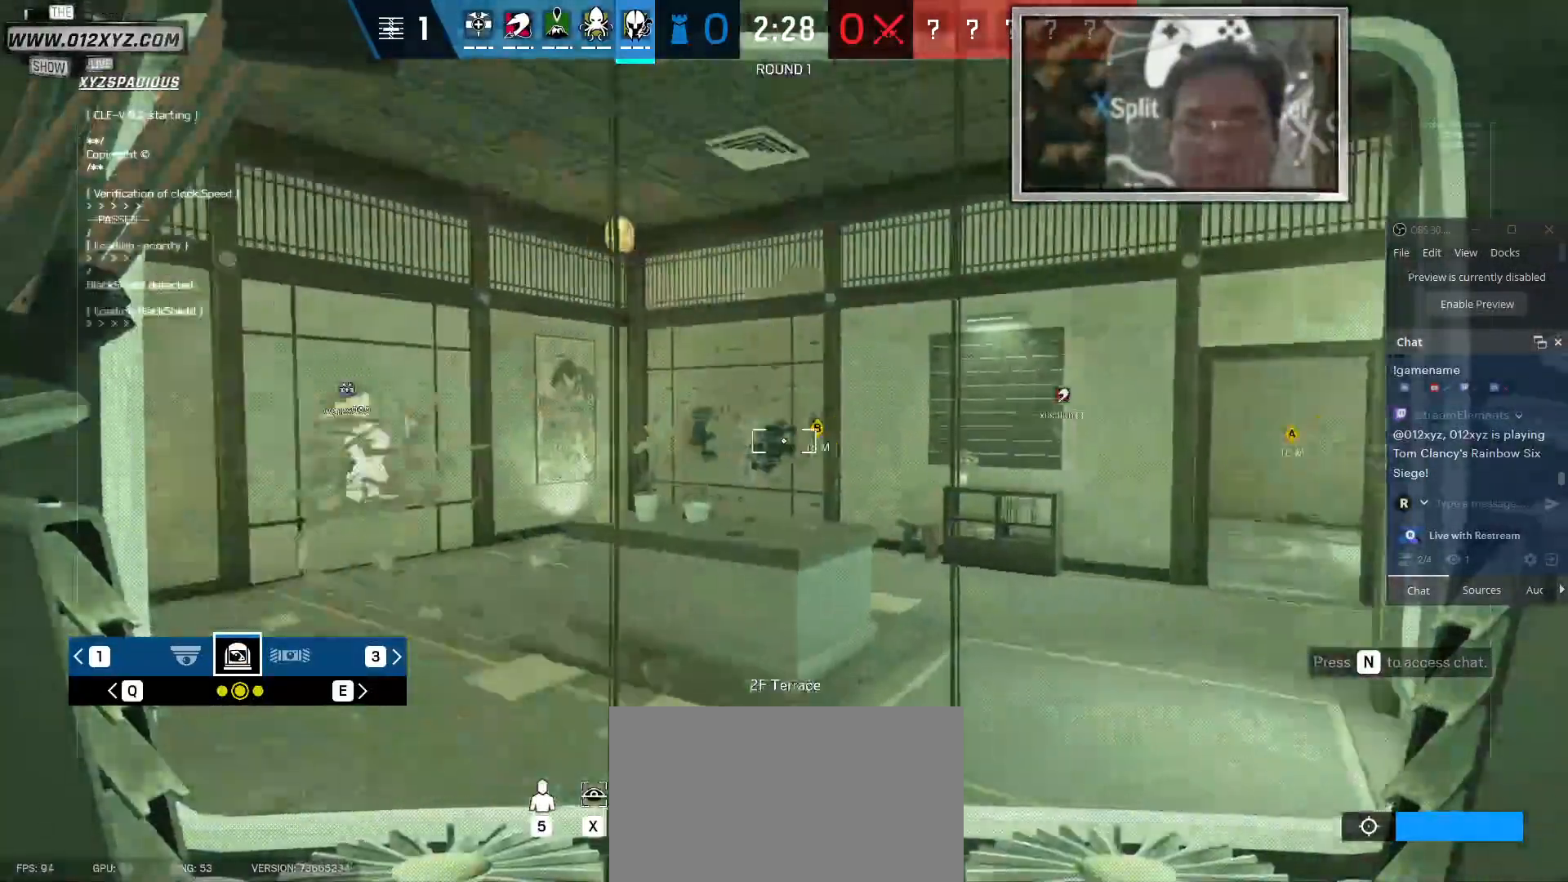
{"keys": [], "mouse": ["right"], "events": []}
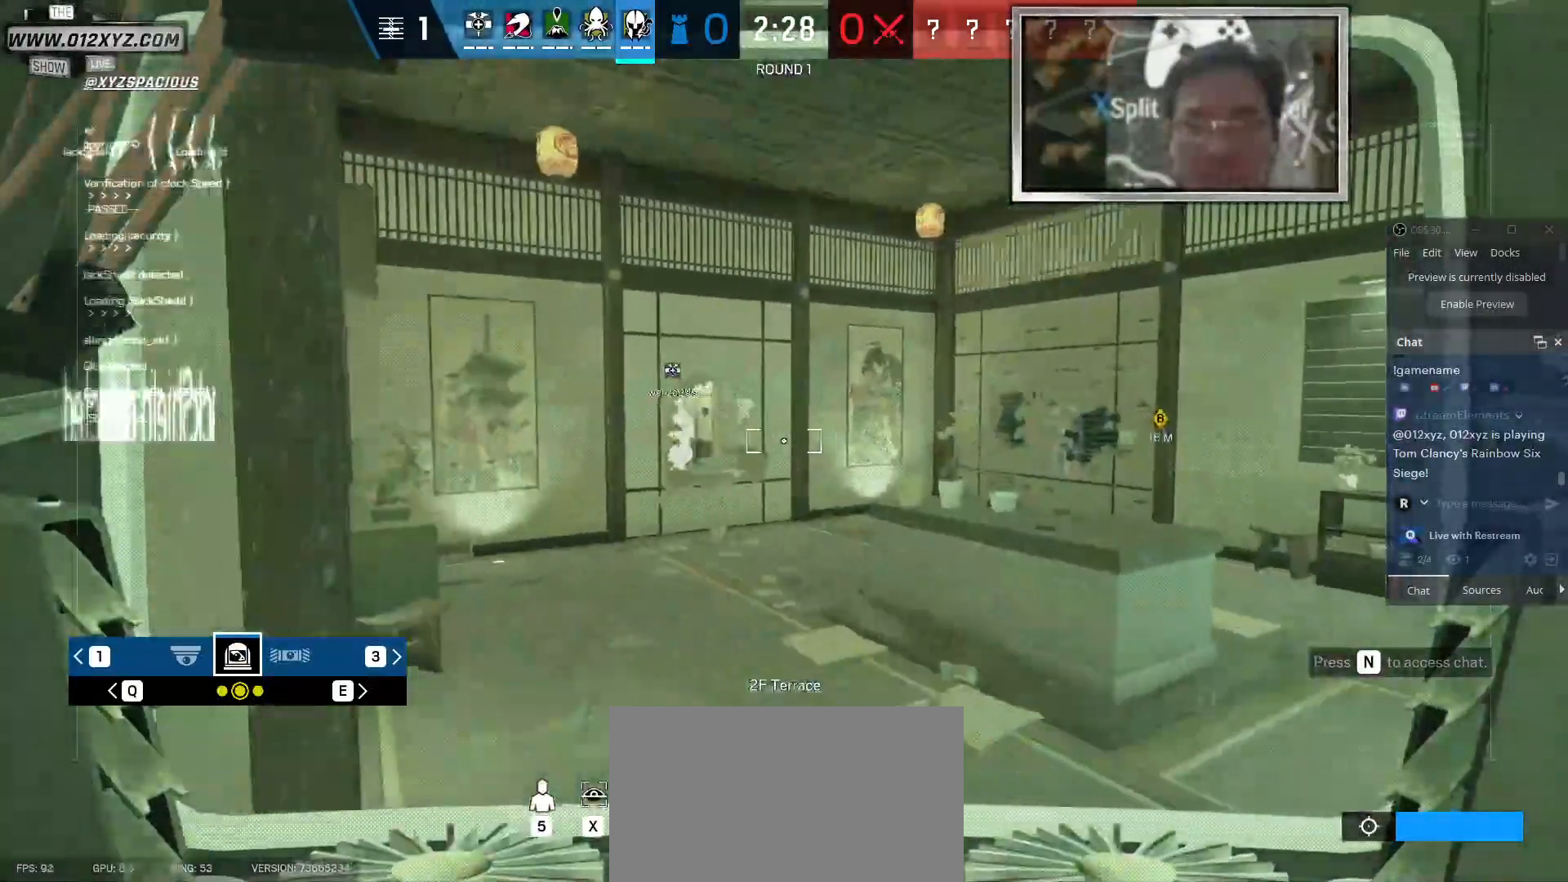
{"keys": [], "mouse": ["right"], "events": []}
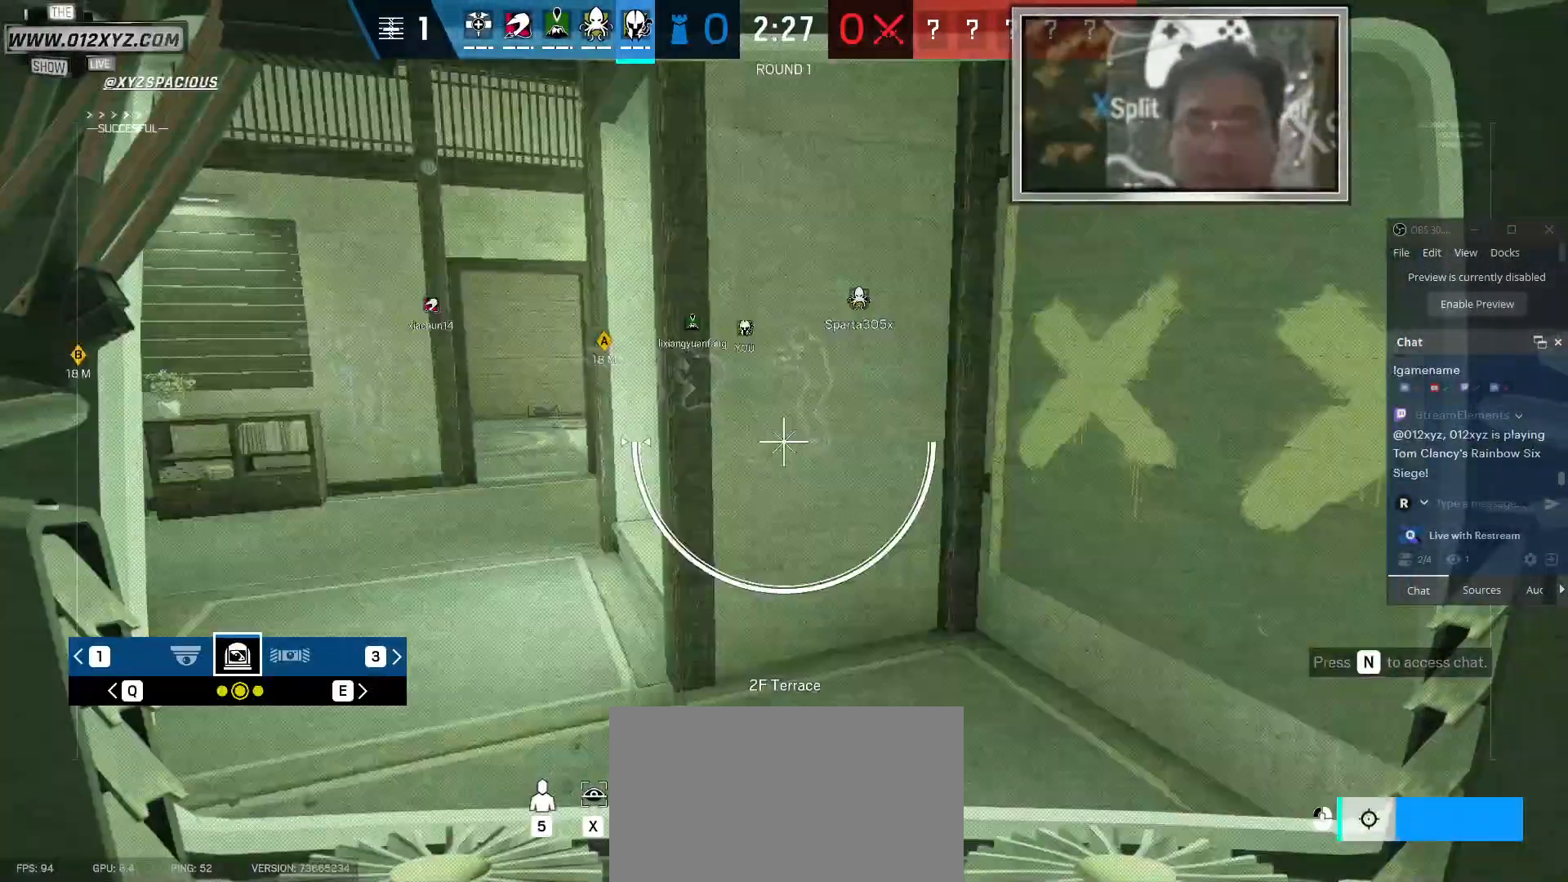
{"keys": [], "mouse": ["right"], "events": []}
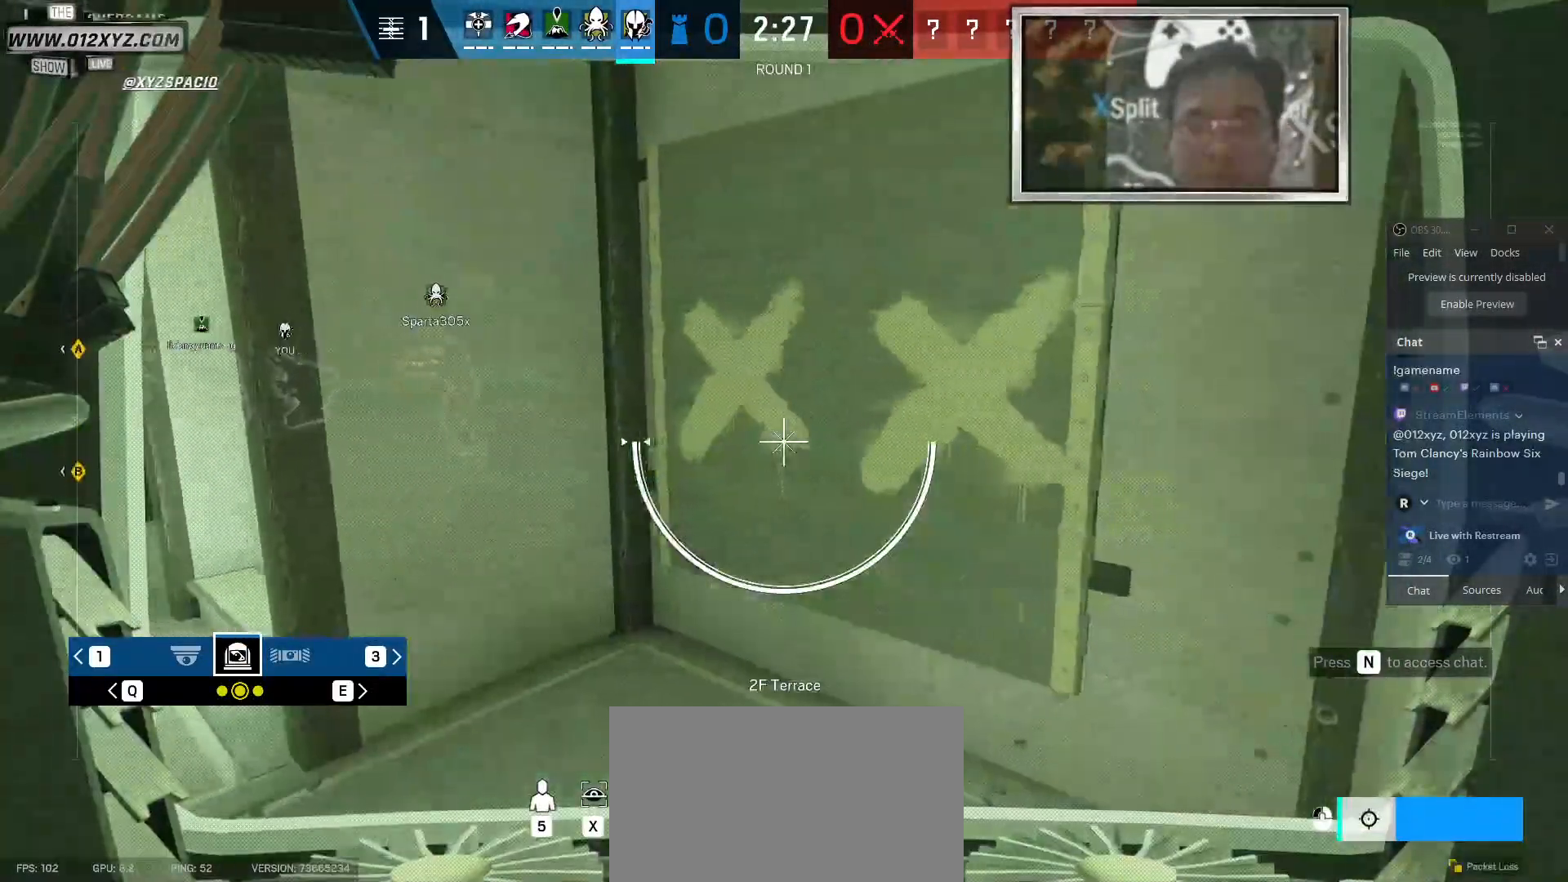
{"keys": [], "mouse": ["right"], "events": [[100, "q", "down"], [233, "q", "up"]]}
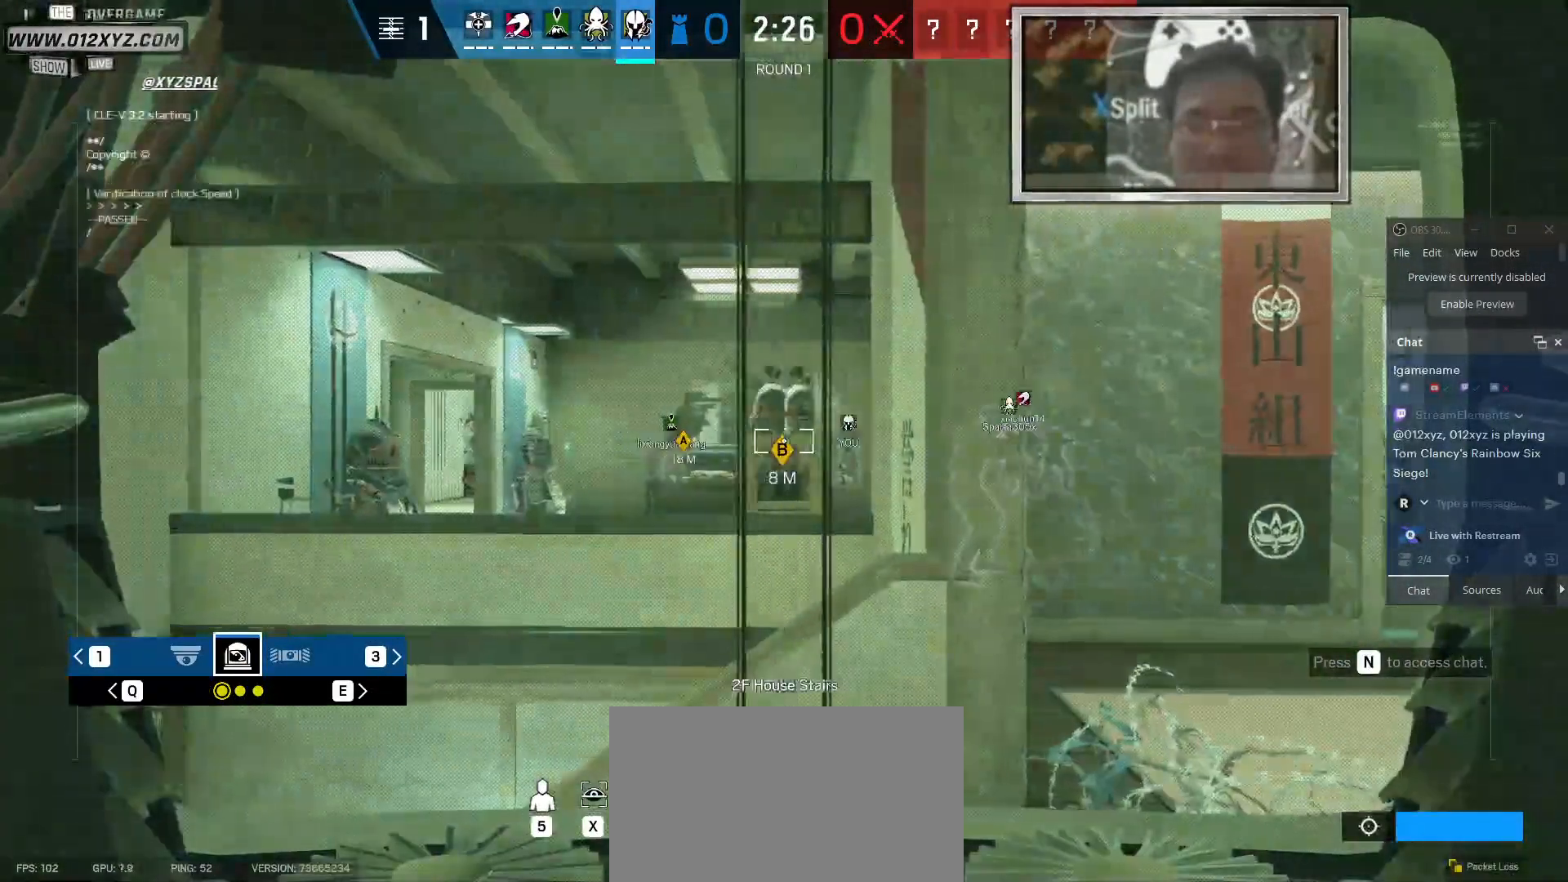
{"keys": [], "mouse": ["right"], "events": []}
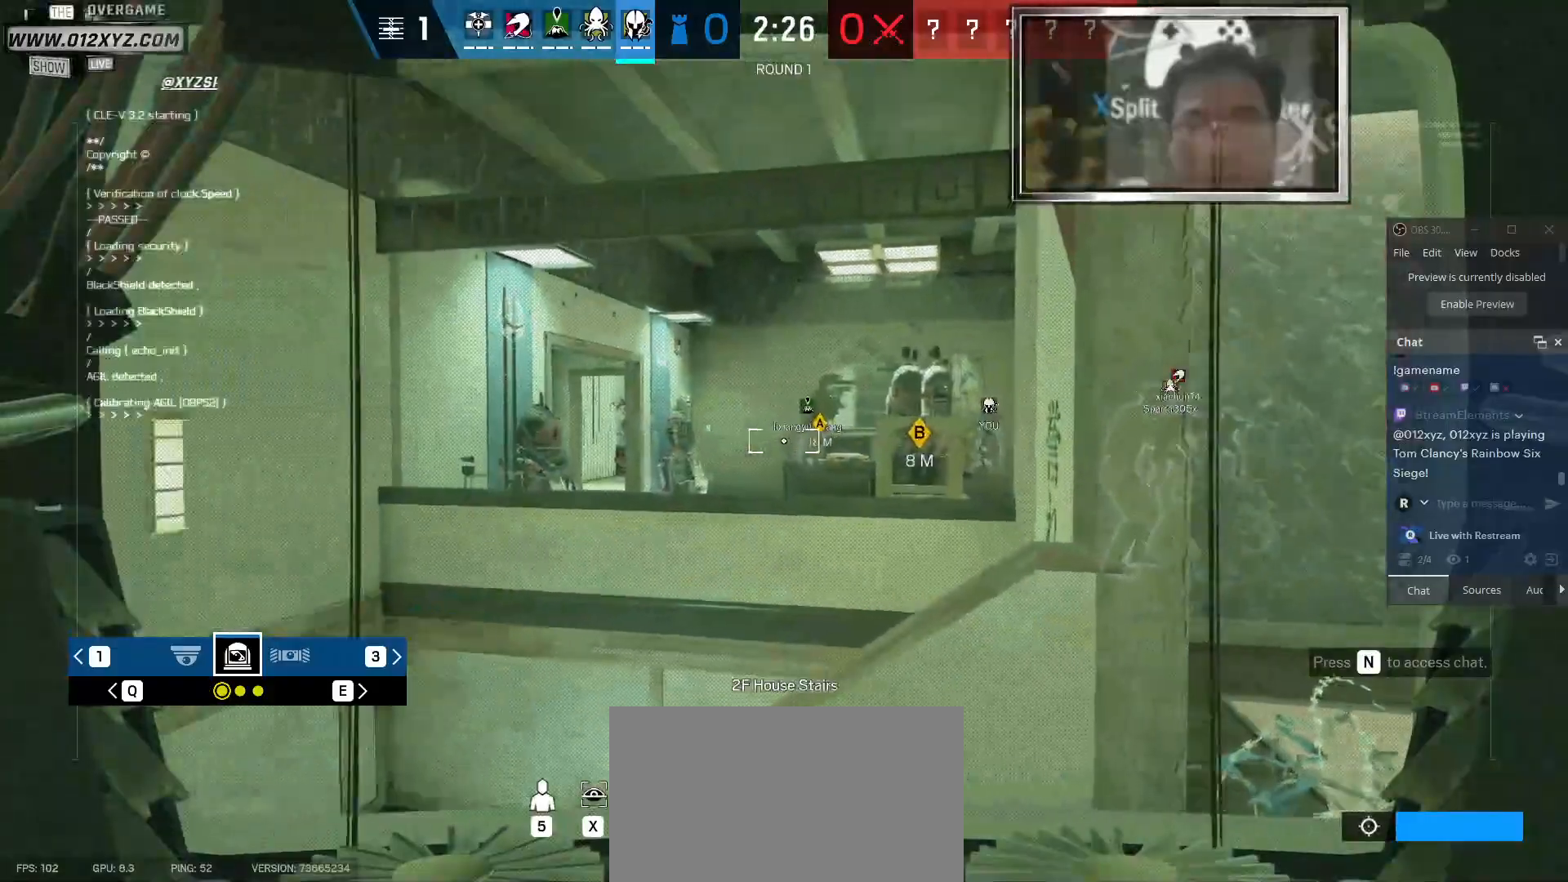
{"keys": [], "mouse": ["right"], "events": []}
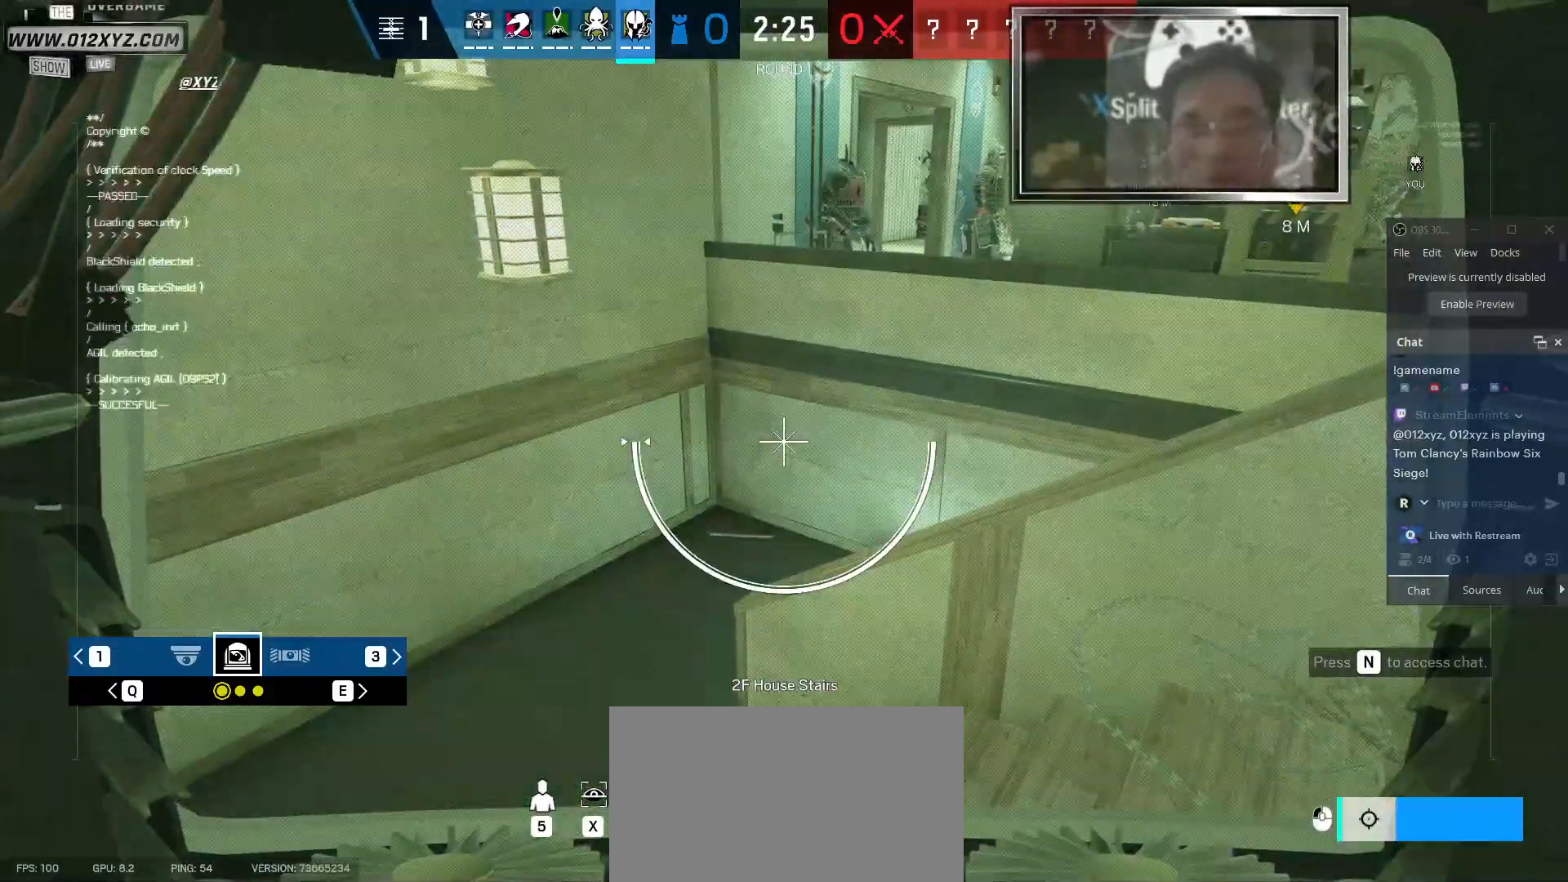
{"keys": [], "mouse": ["right"], "events": []}
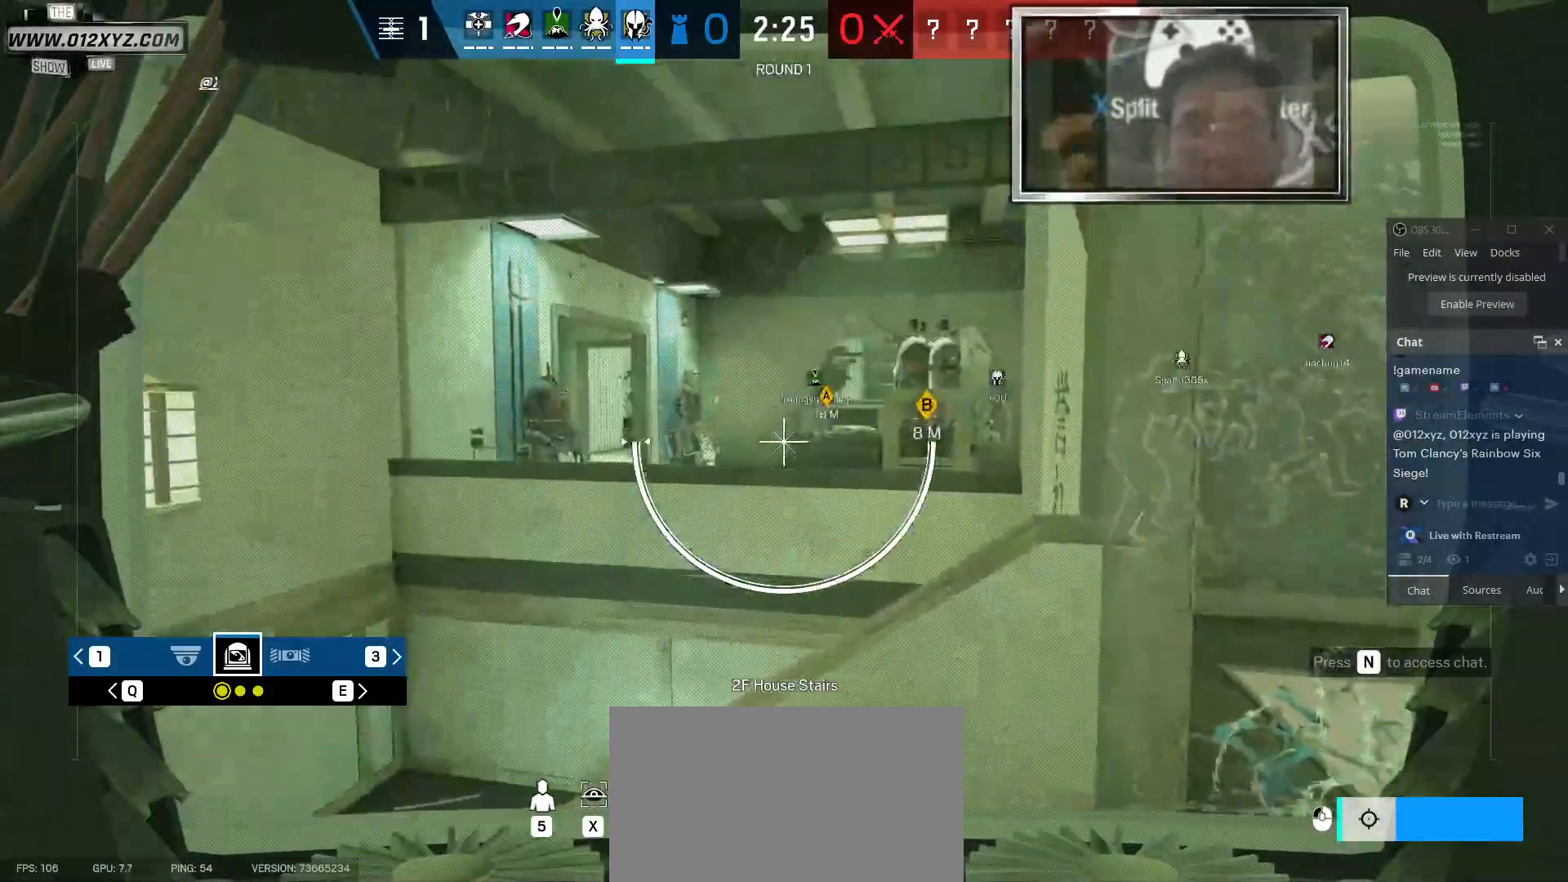
{"keys": [], "mouse": ["right"], "events": []}
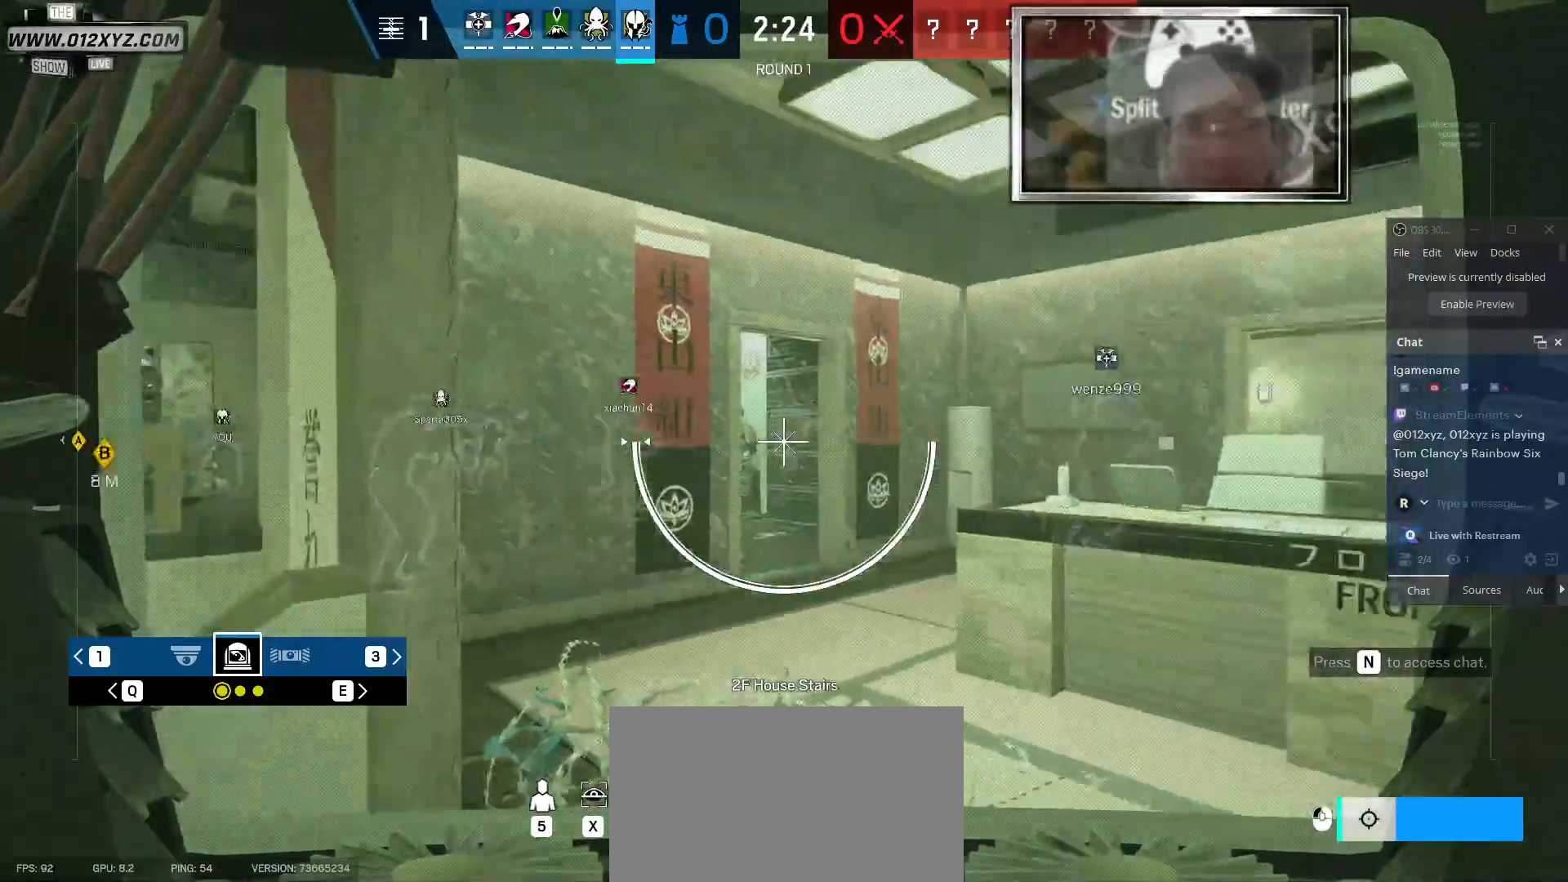
{"keys": [], "mouse": ["right"], "events": []}
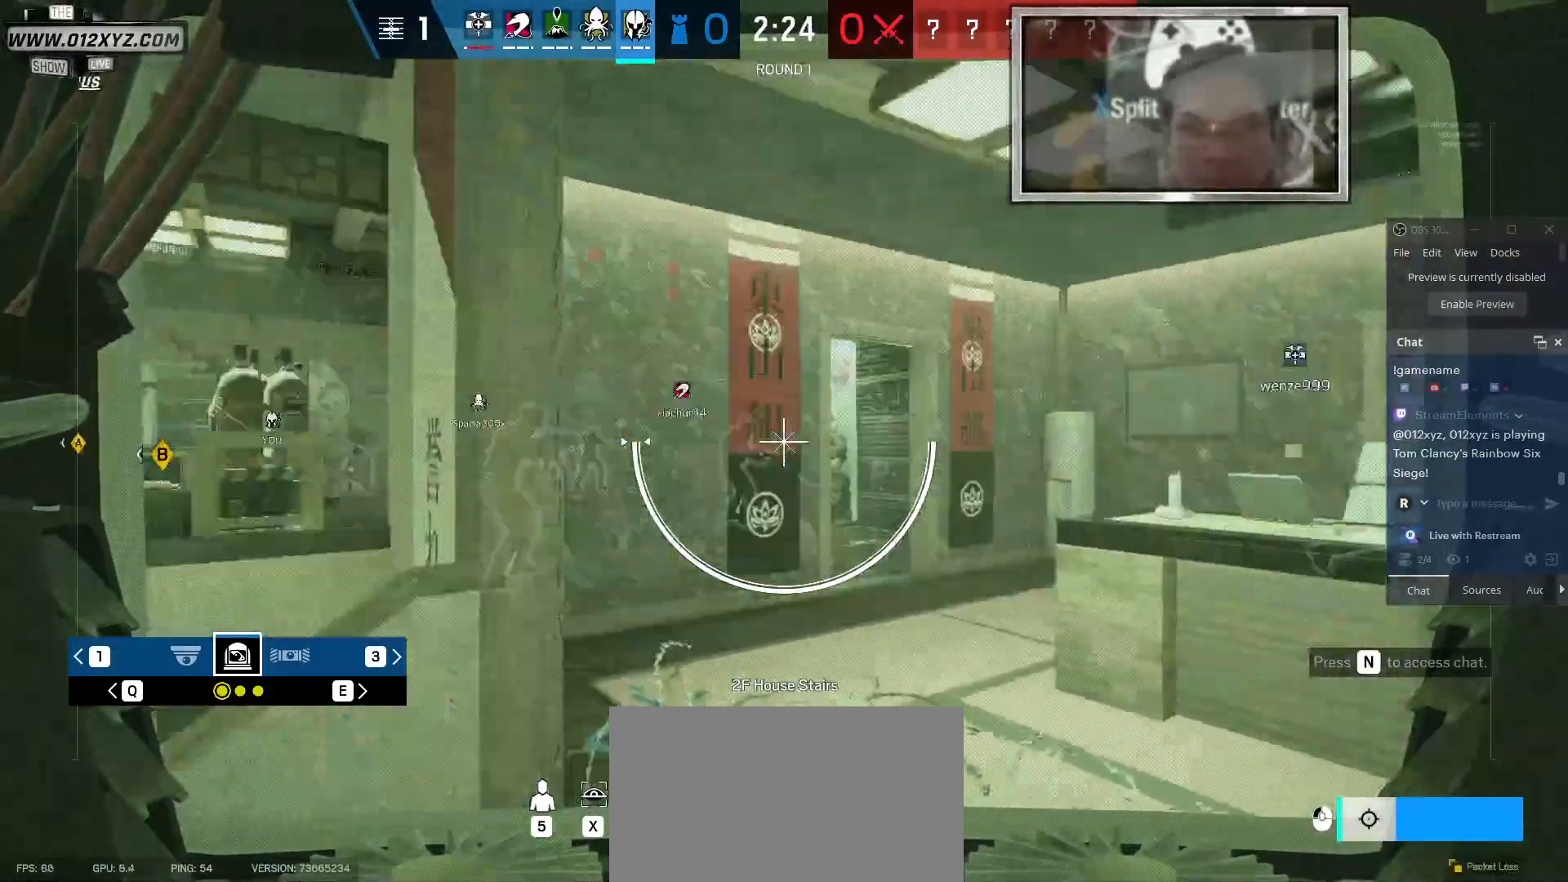
{"keys": [], "mouse": ["right"], "events": [[67, "q", "down"], [133, "q", "up"]]}
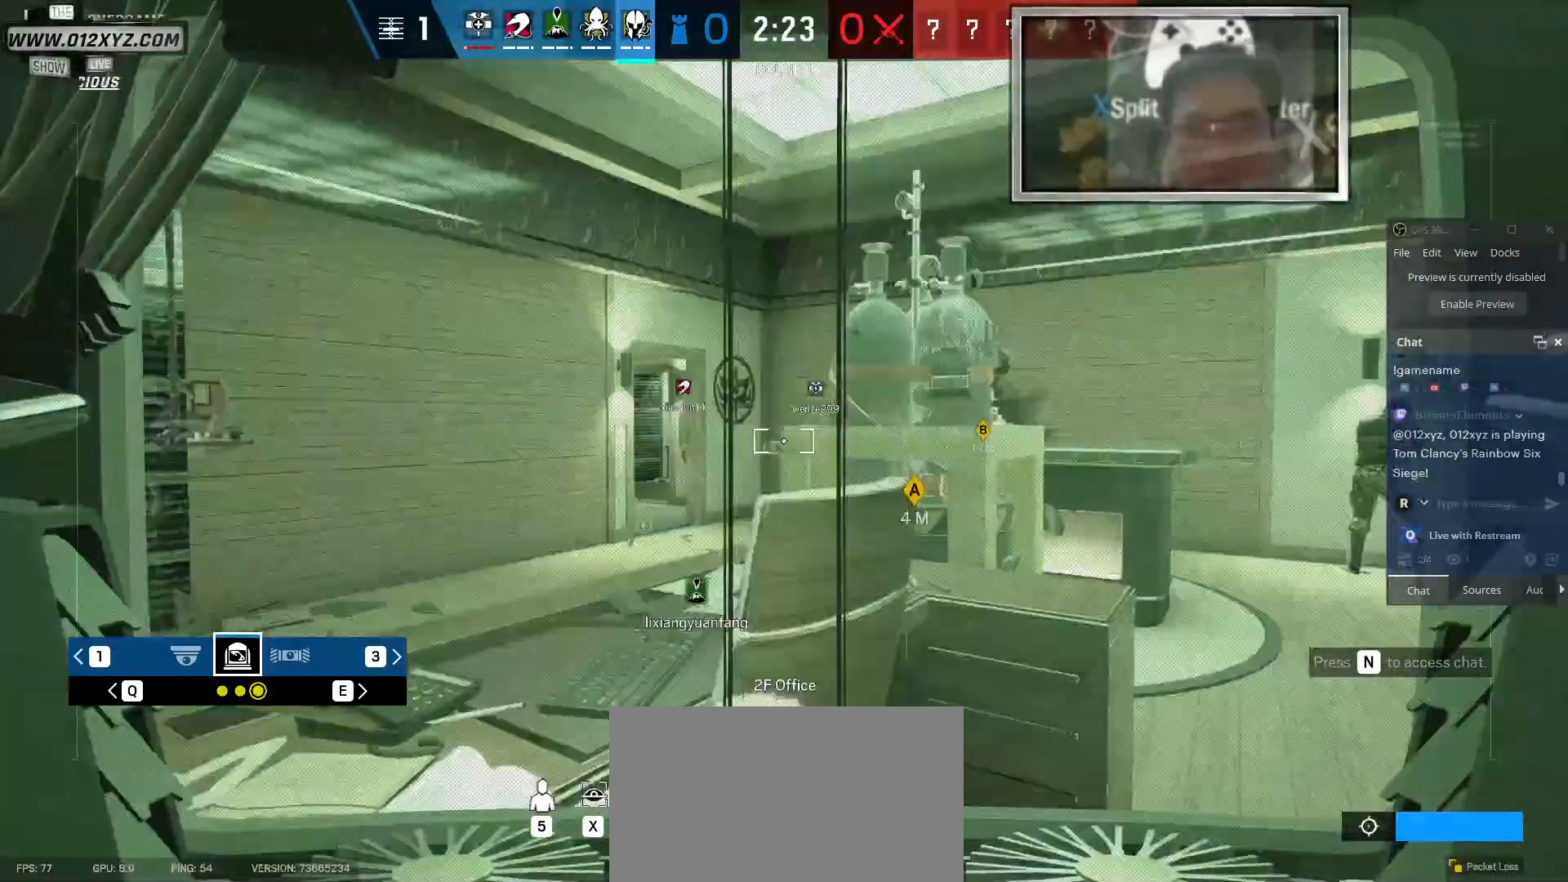
{"keys": [], "mouse": ["right"]}
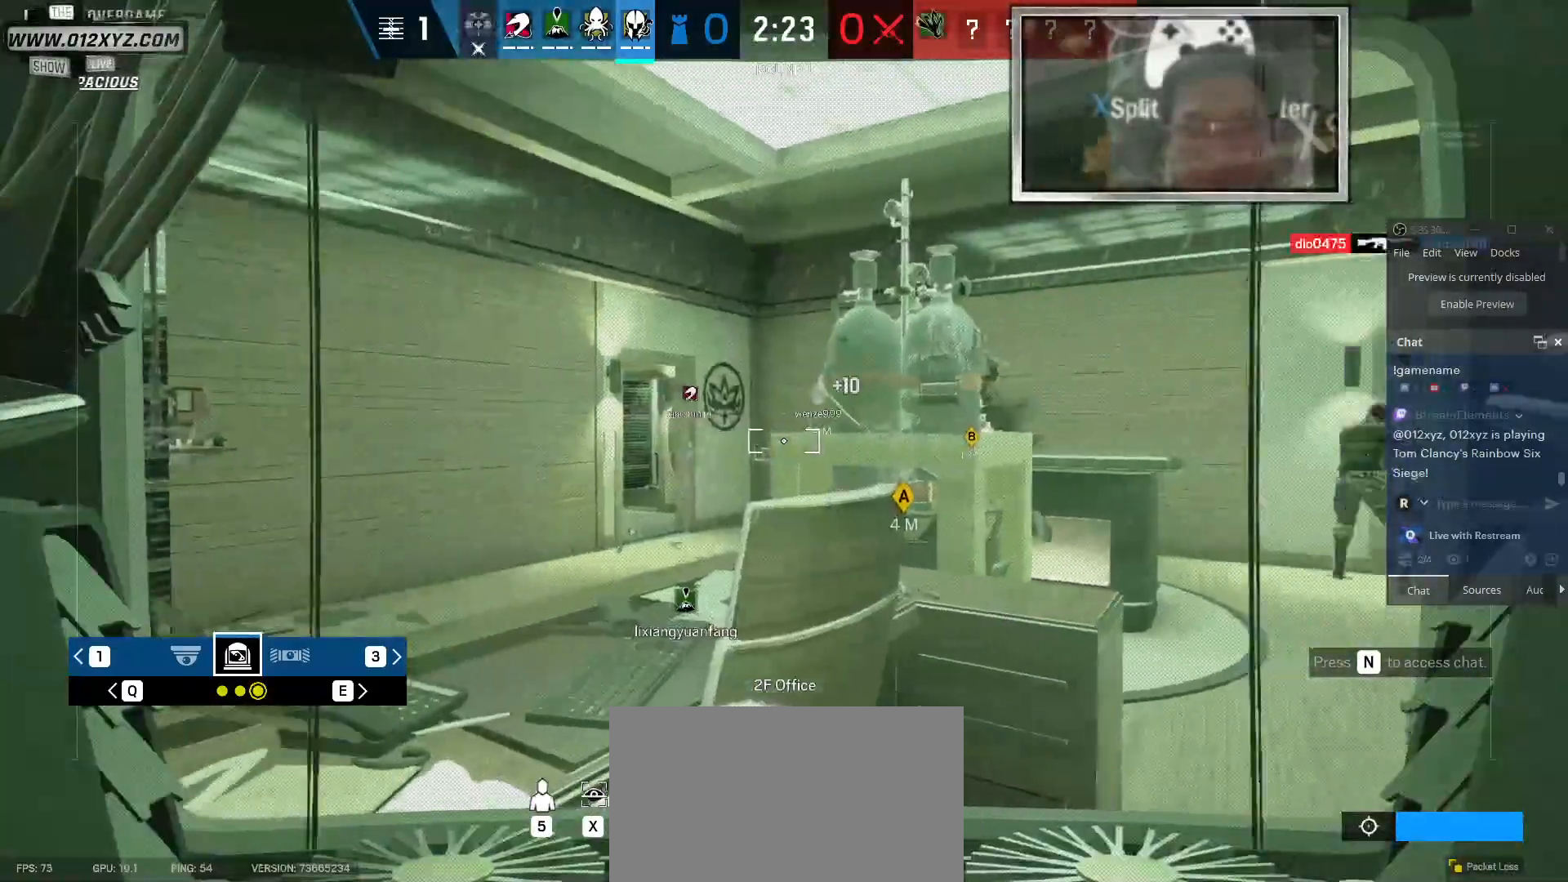
{"keys": [], "mouse": ["right"], "events": []}
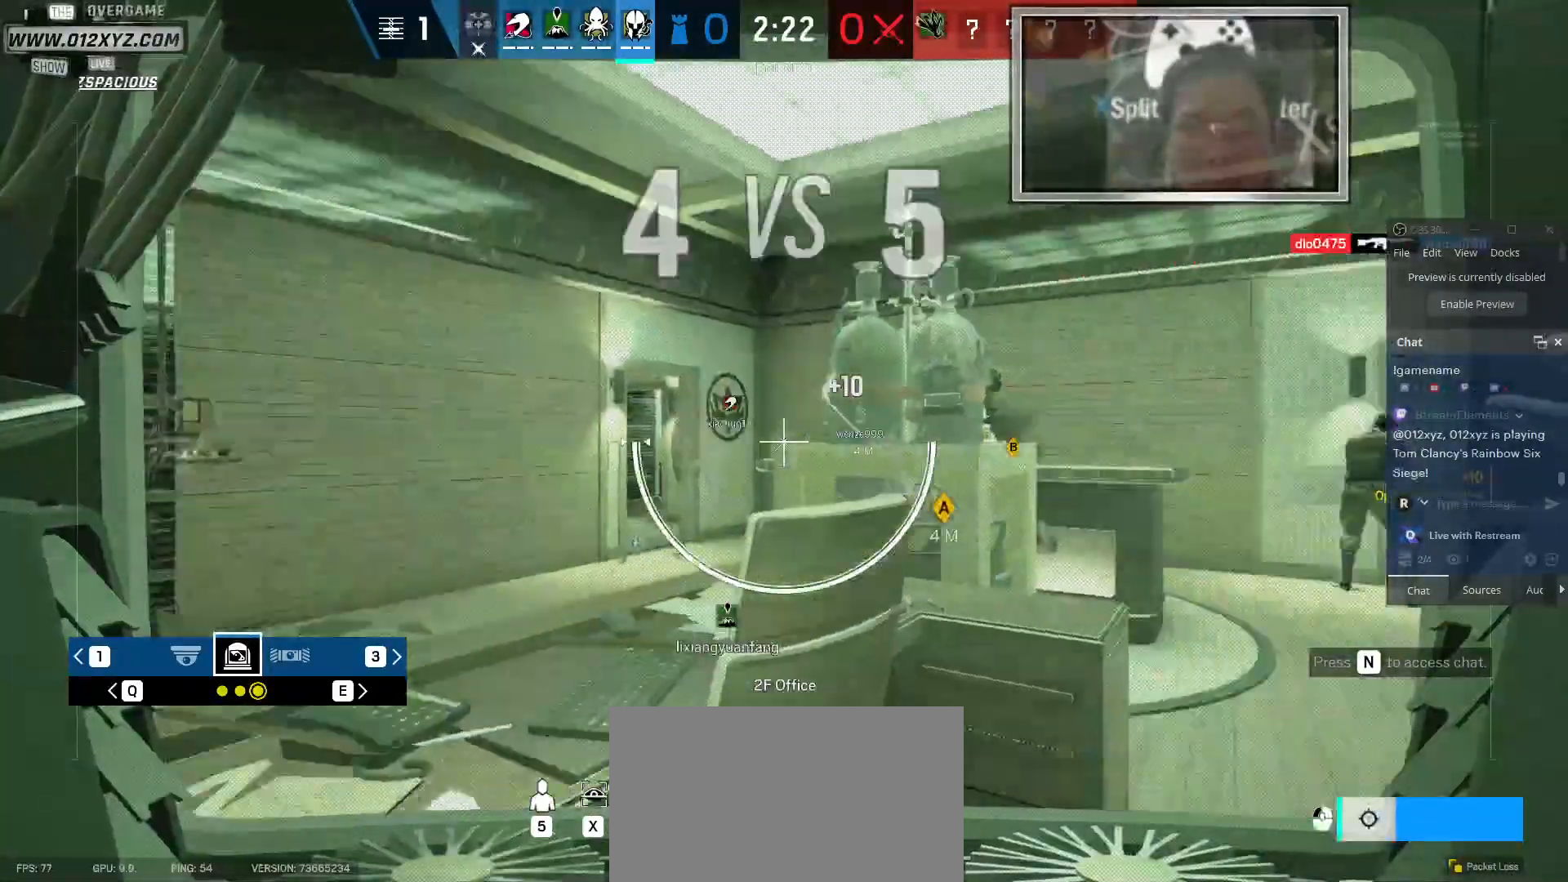
{"keys": [], "mouse": ["right"], "events": []}
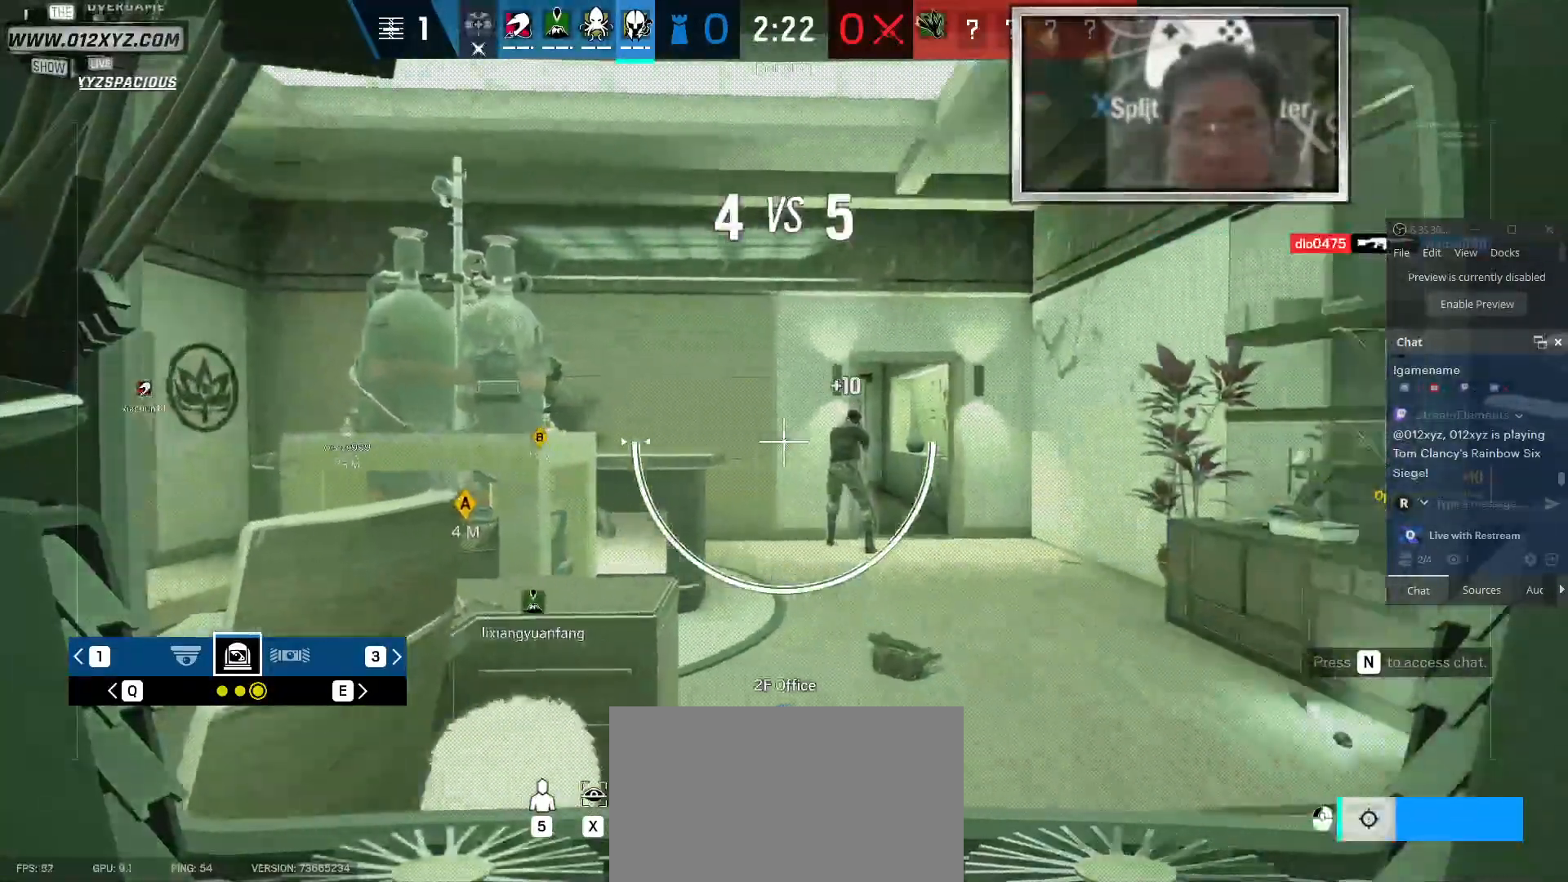
{"keys": [], "mouse": ["right"], "events": [[300, "q", "down"], [367, "q", "up"]]}
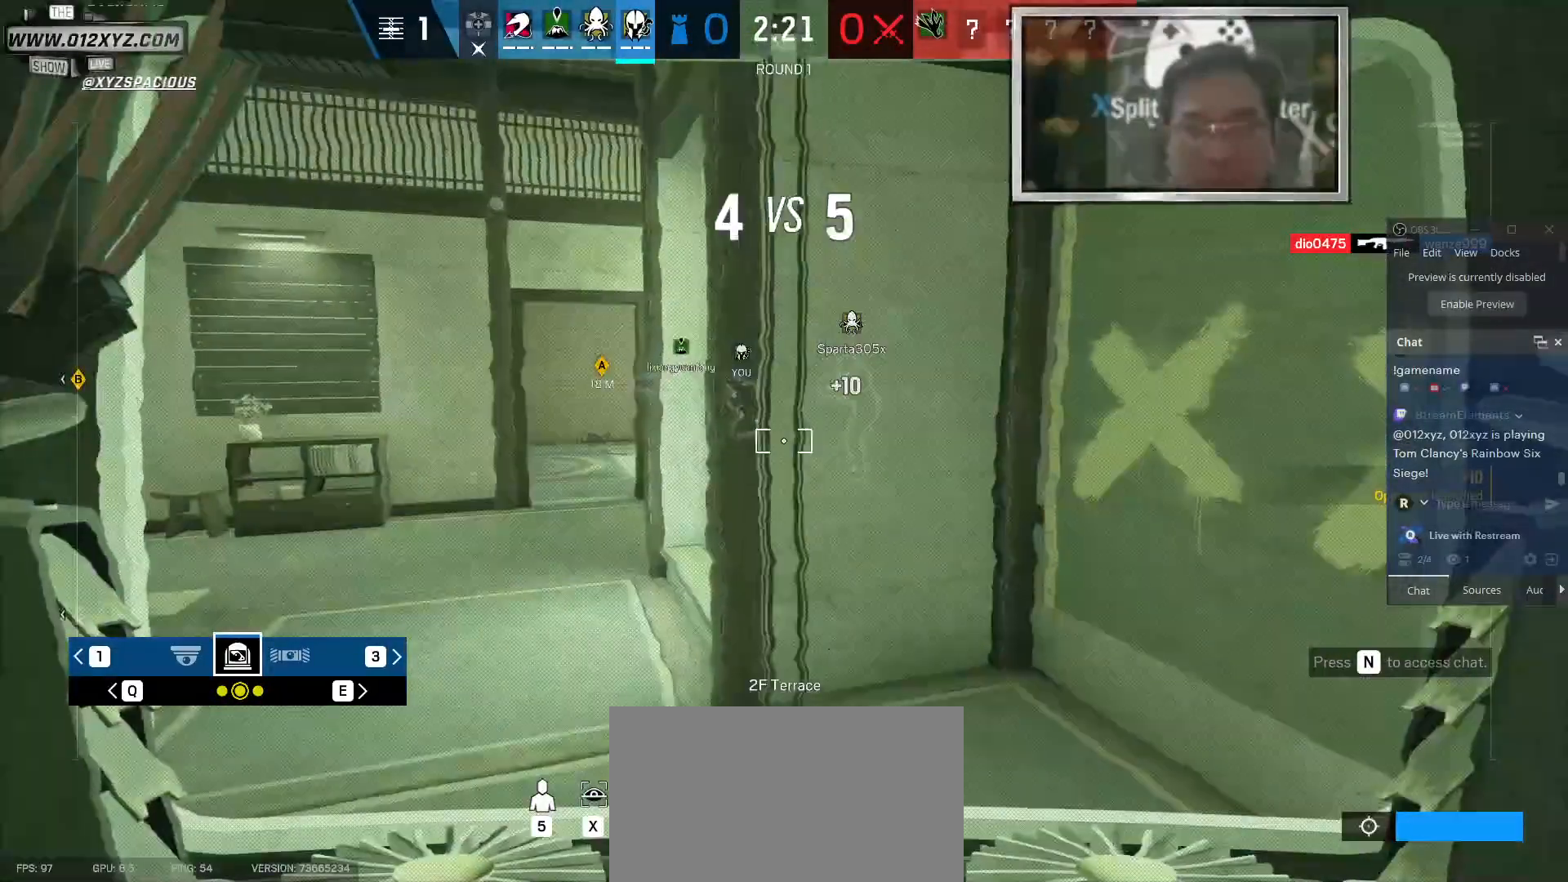
{"keys": [], "mouse": ["right"], "events": []}
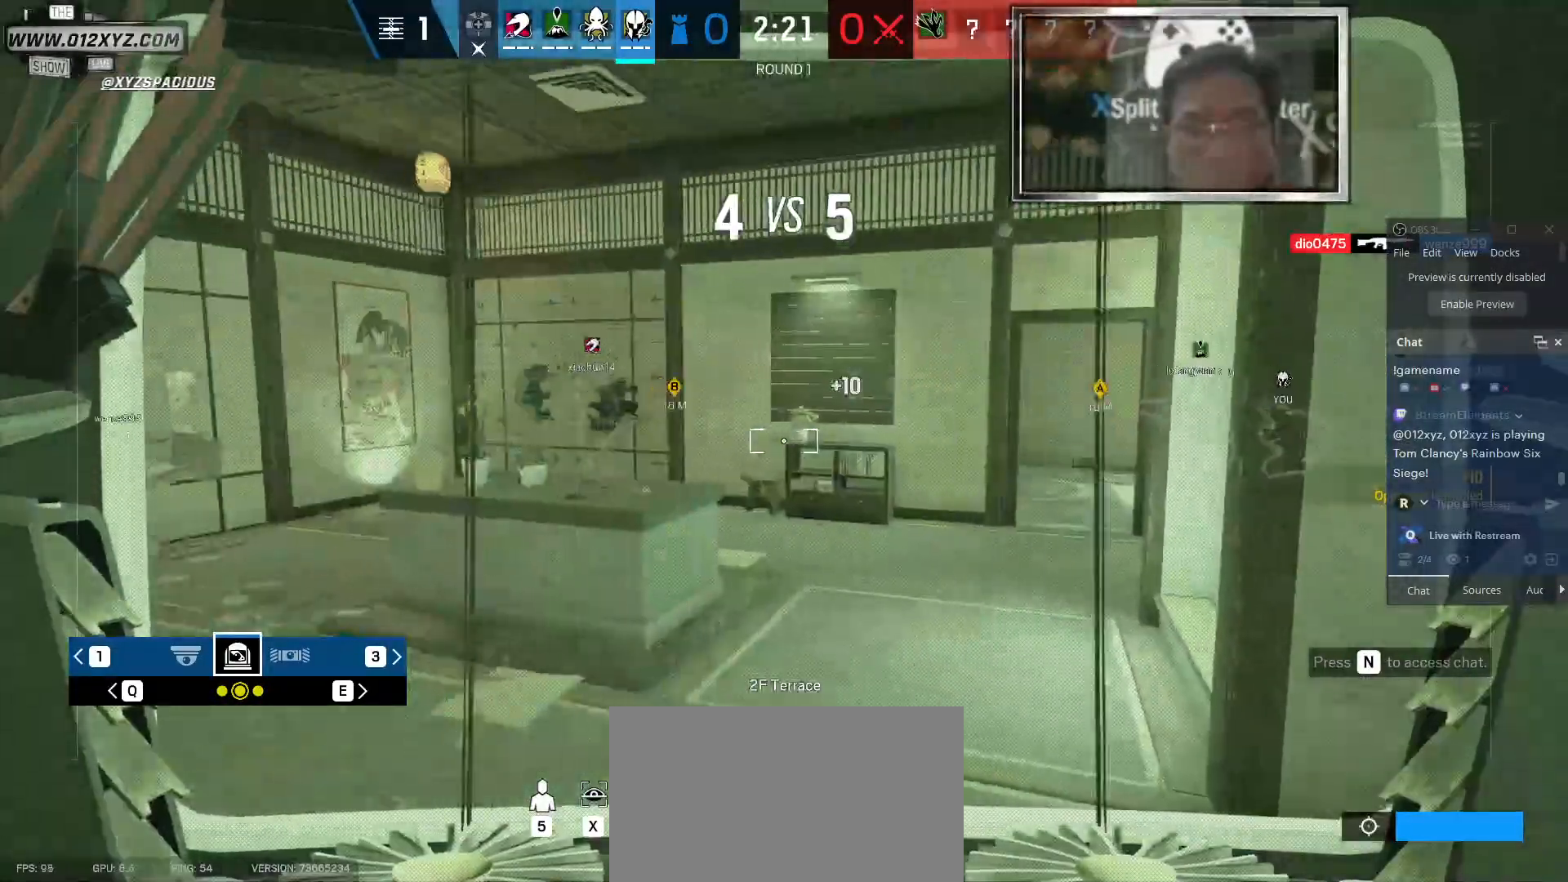
{"keys": [], "mouse": ["right"], "events": []}
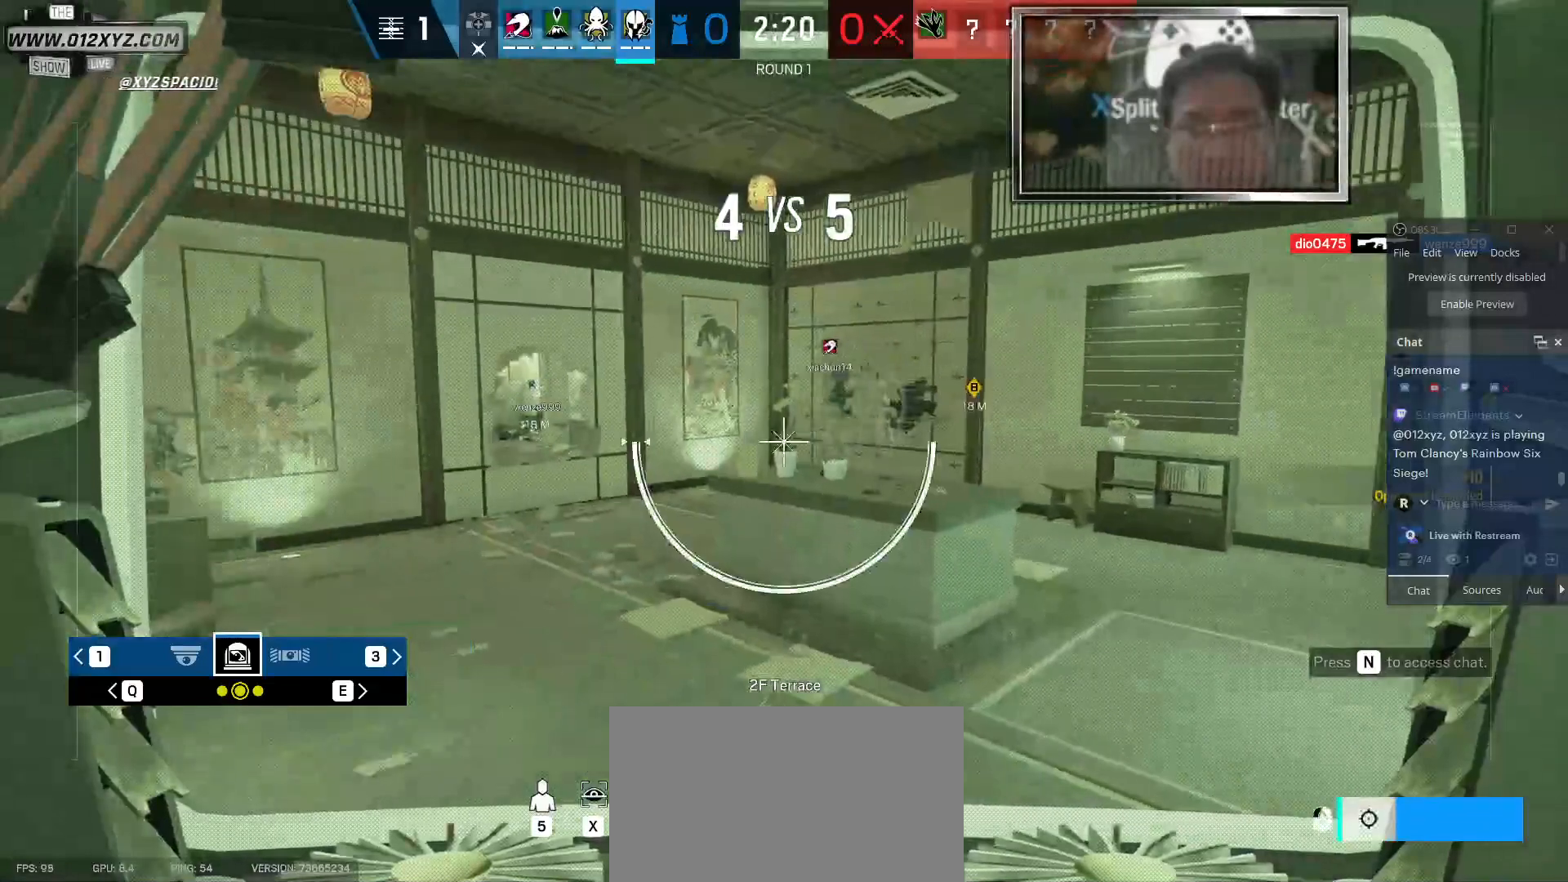
{"keys": [], "mouse": ["right"], "events": []}
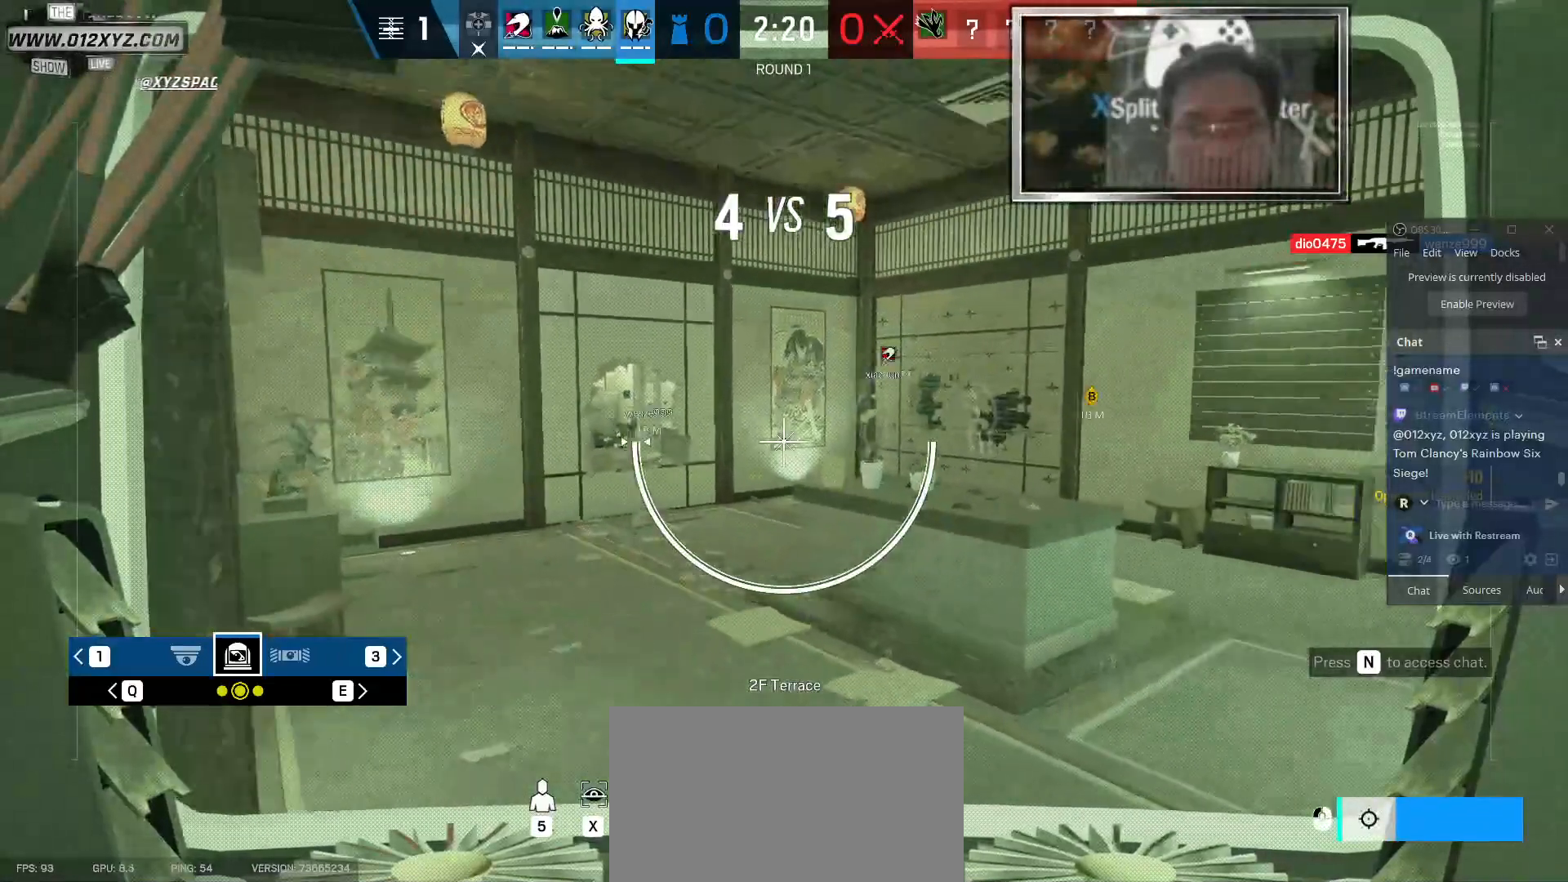
{"keys": [], "mouse": ["right"], "events": []}
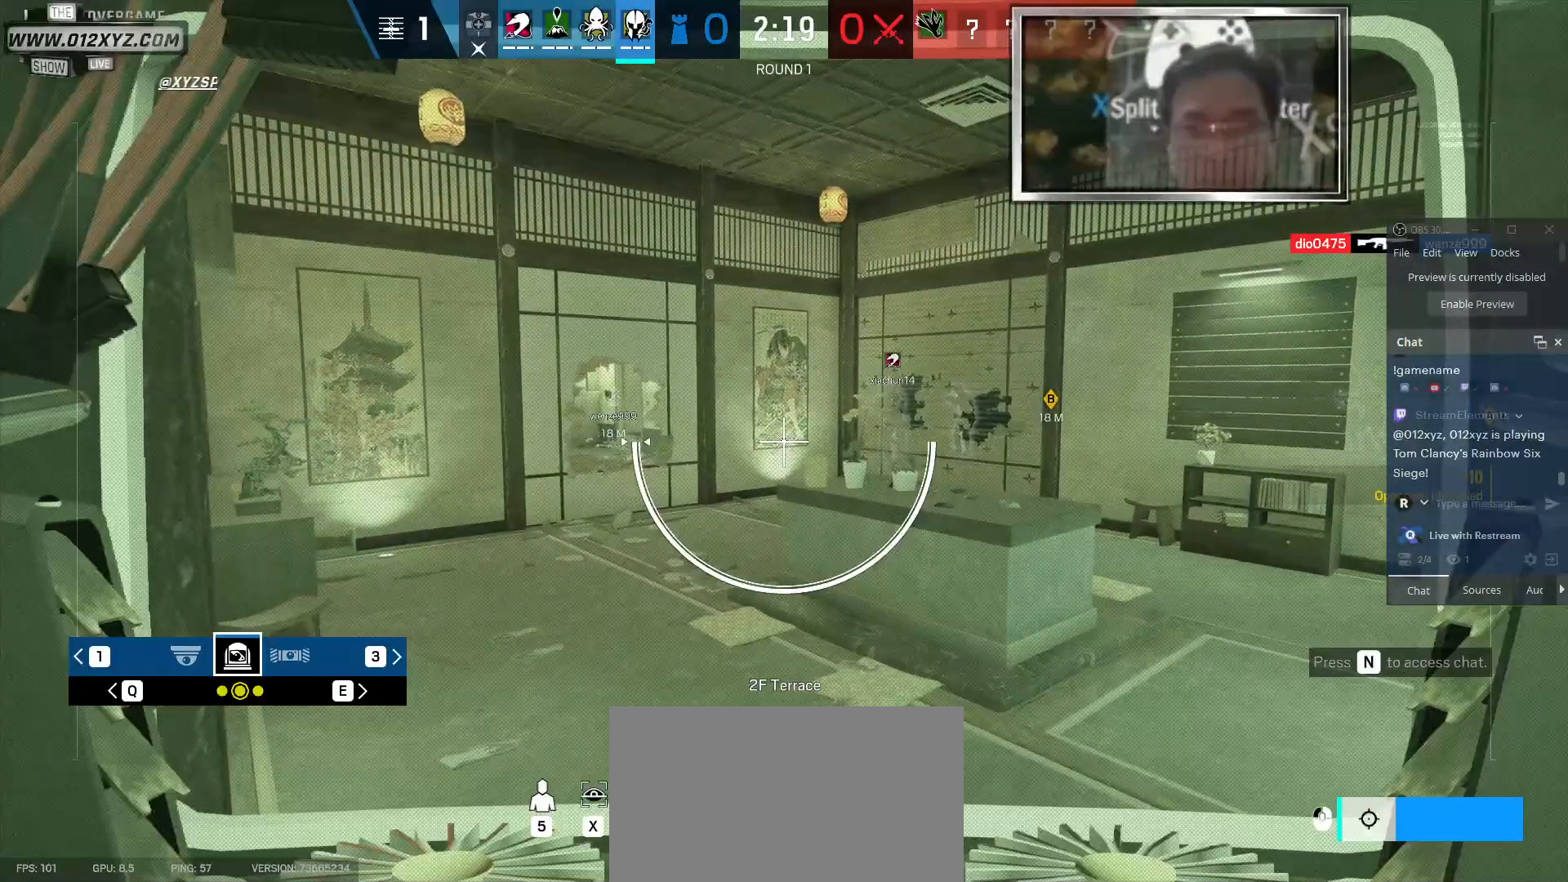
{"keys": [], "mouse": ["right"], "events": []}
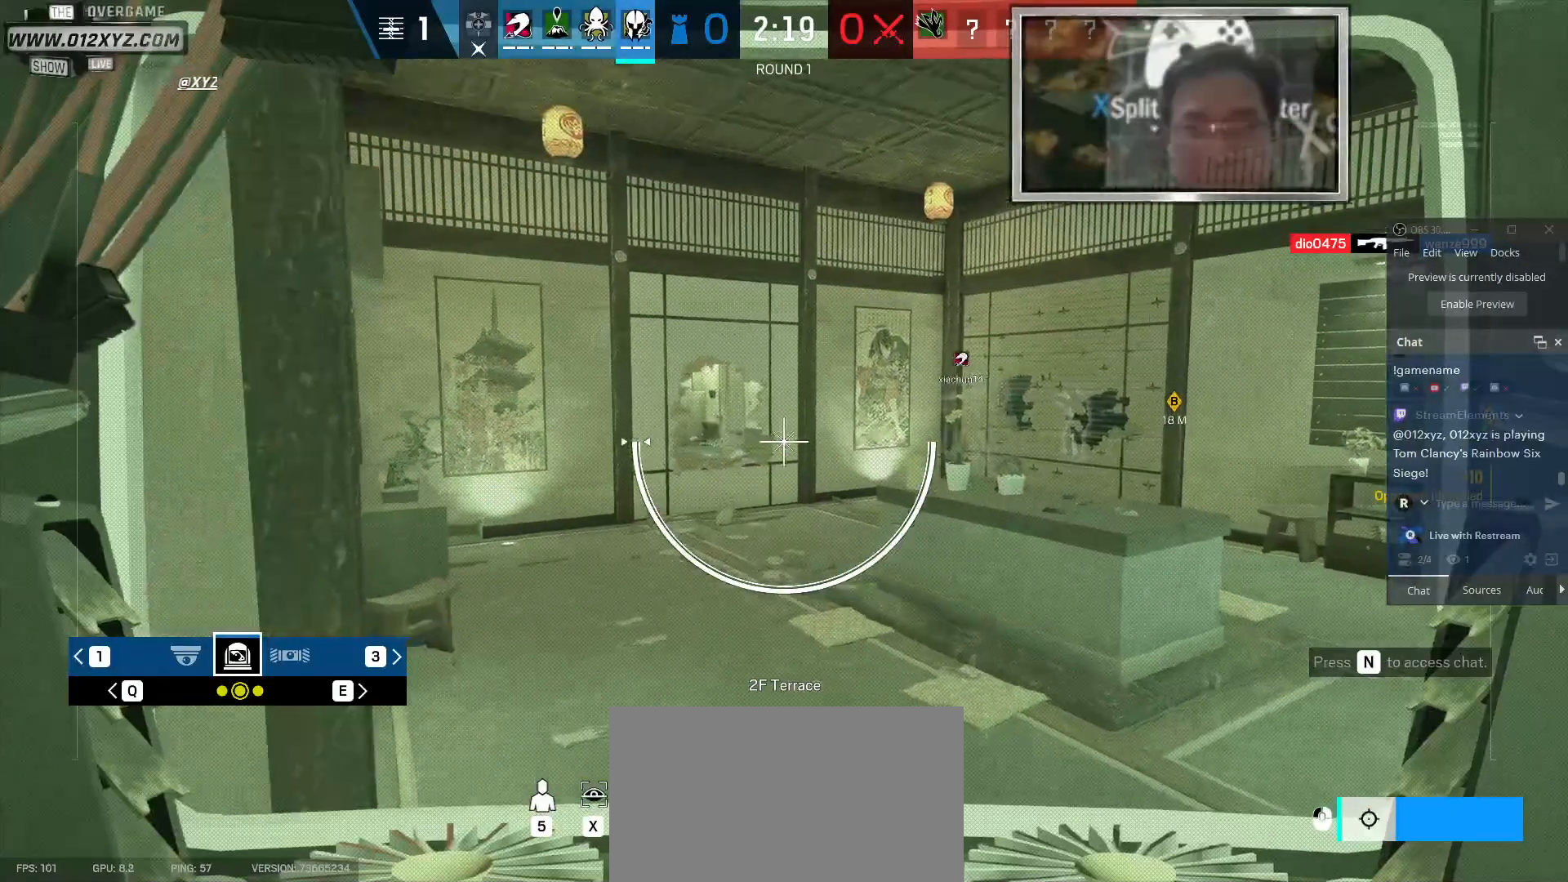
{"keys": [], "mouse": ["right"], "events": []}
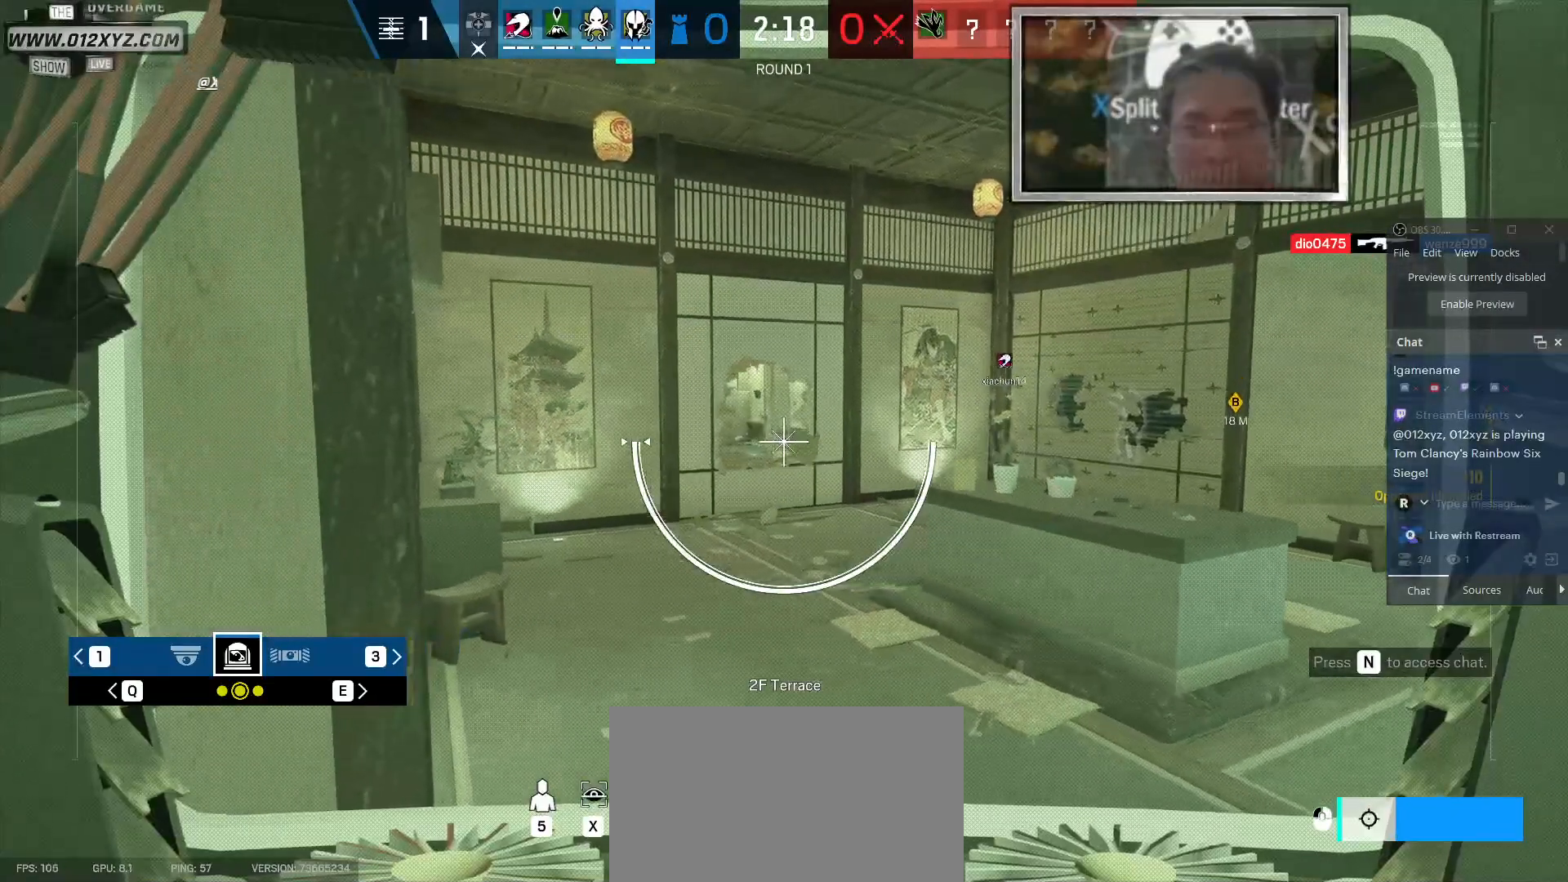
{"keys": [], "mouse": ["right"], "events": [[267, "z", "down"], [400, "z", "up"]]}
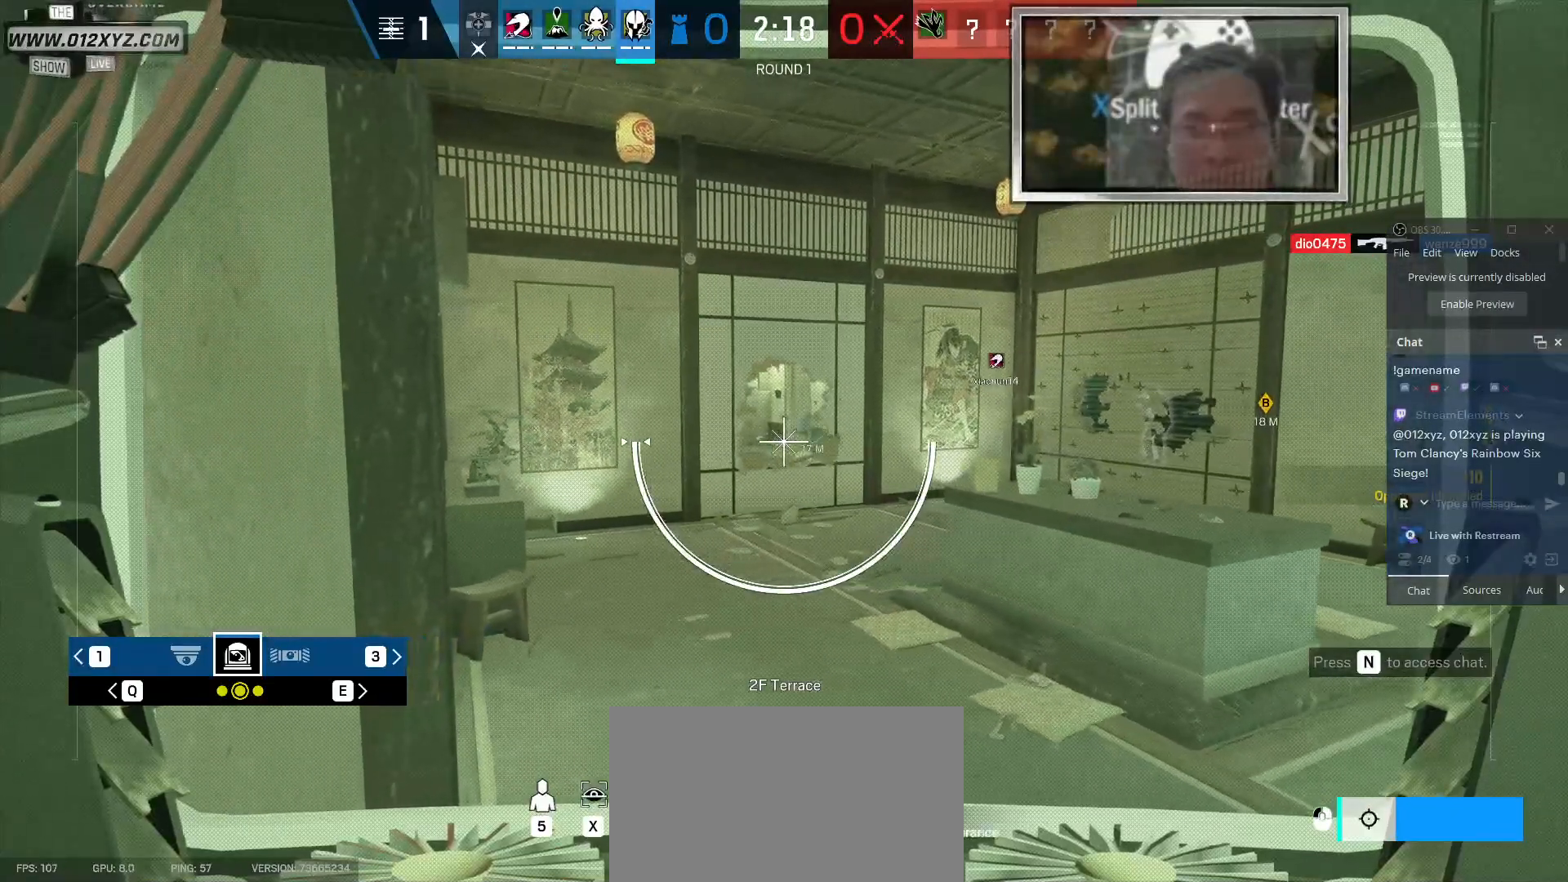
{"keys": [], "mouse": ["right"], "events": []}
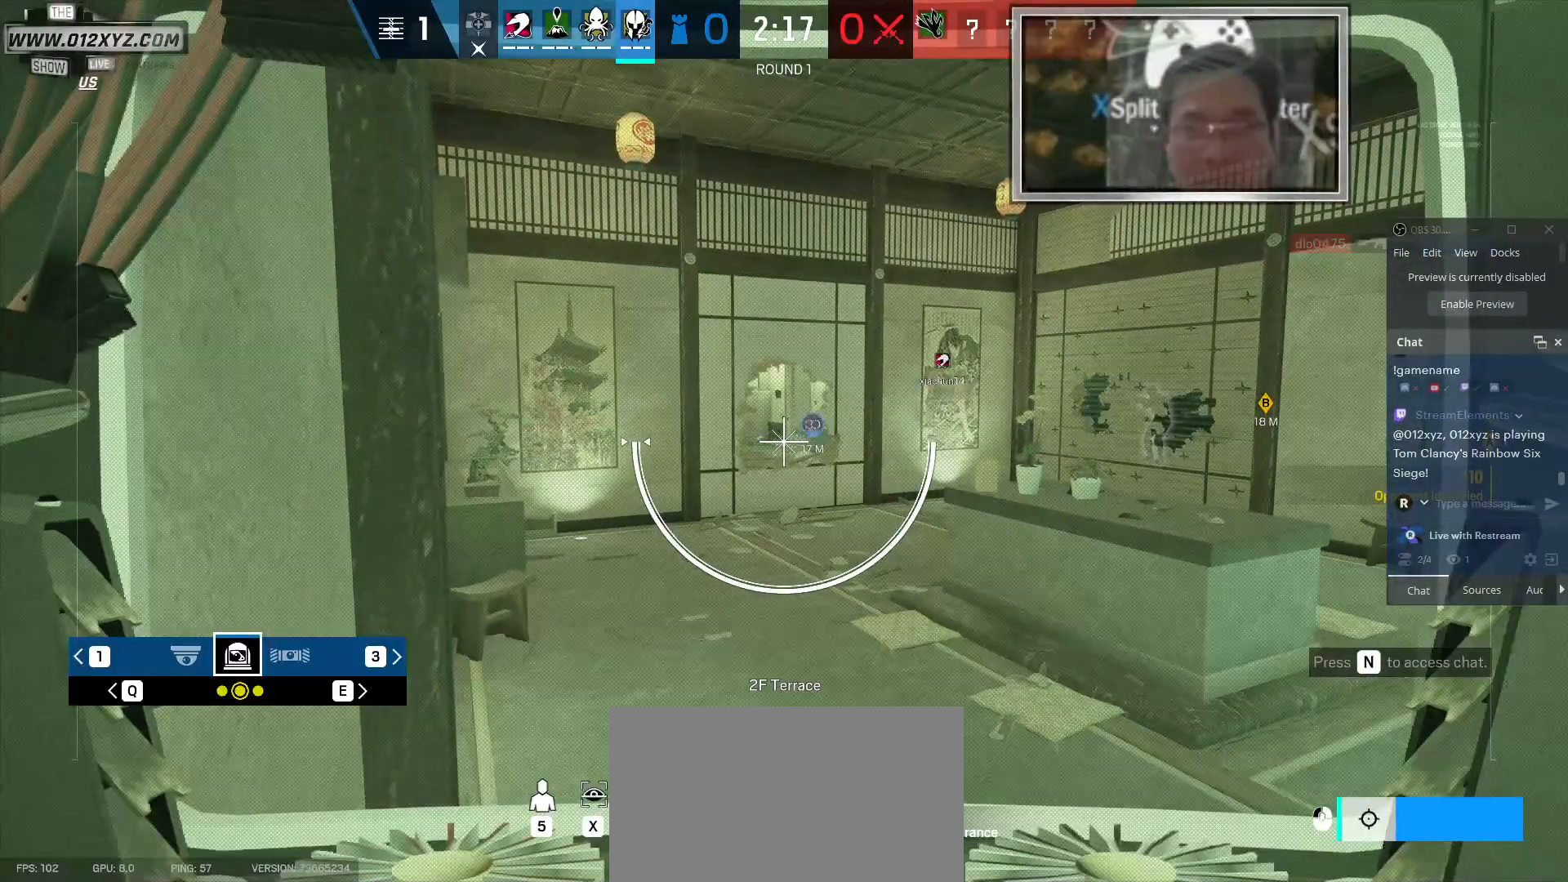
{"keys": [], "mouse": ["right"], "events": []}
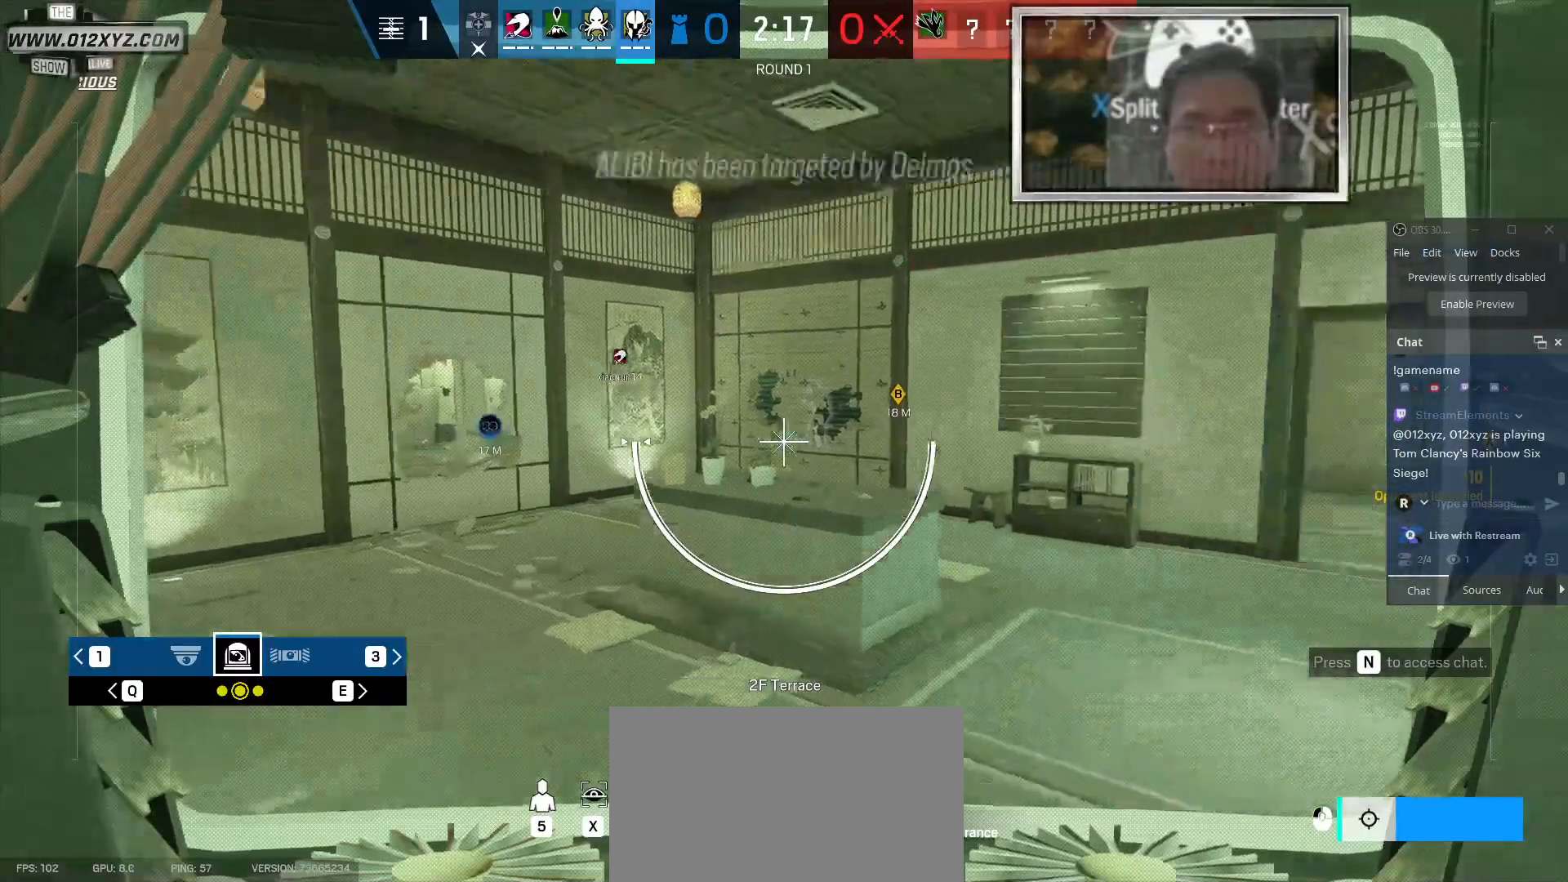
{"keys": [], "mouse": ["right"], "events": []}
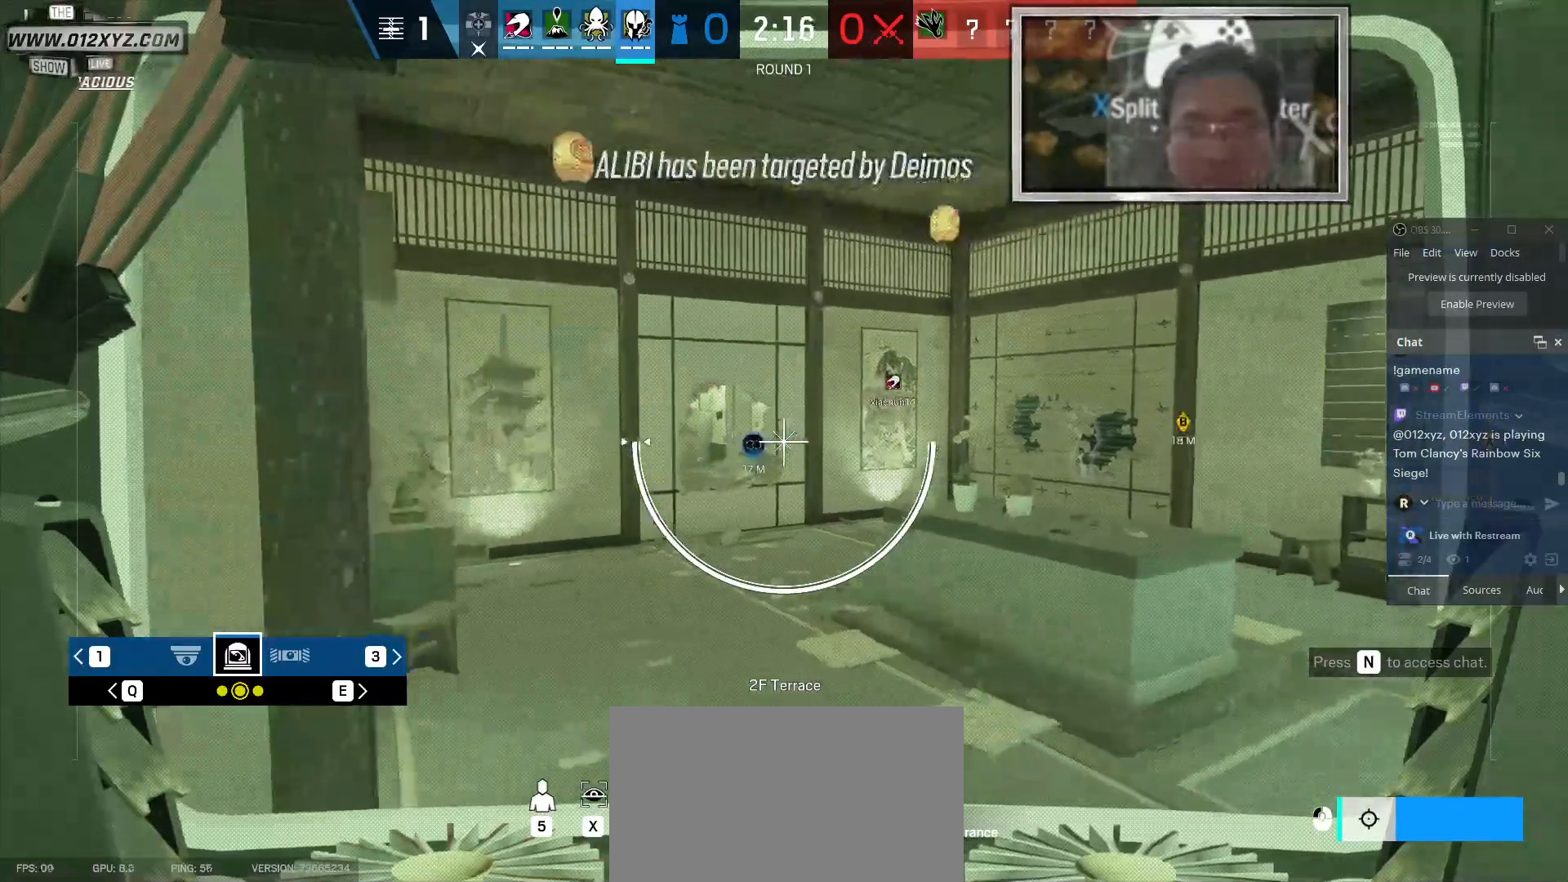
{"keys": [], "mouse": ["right"], "events": []}
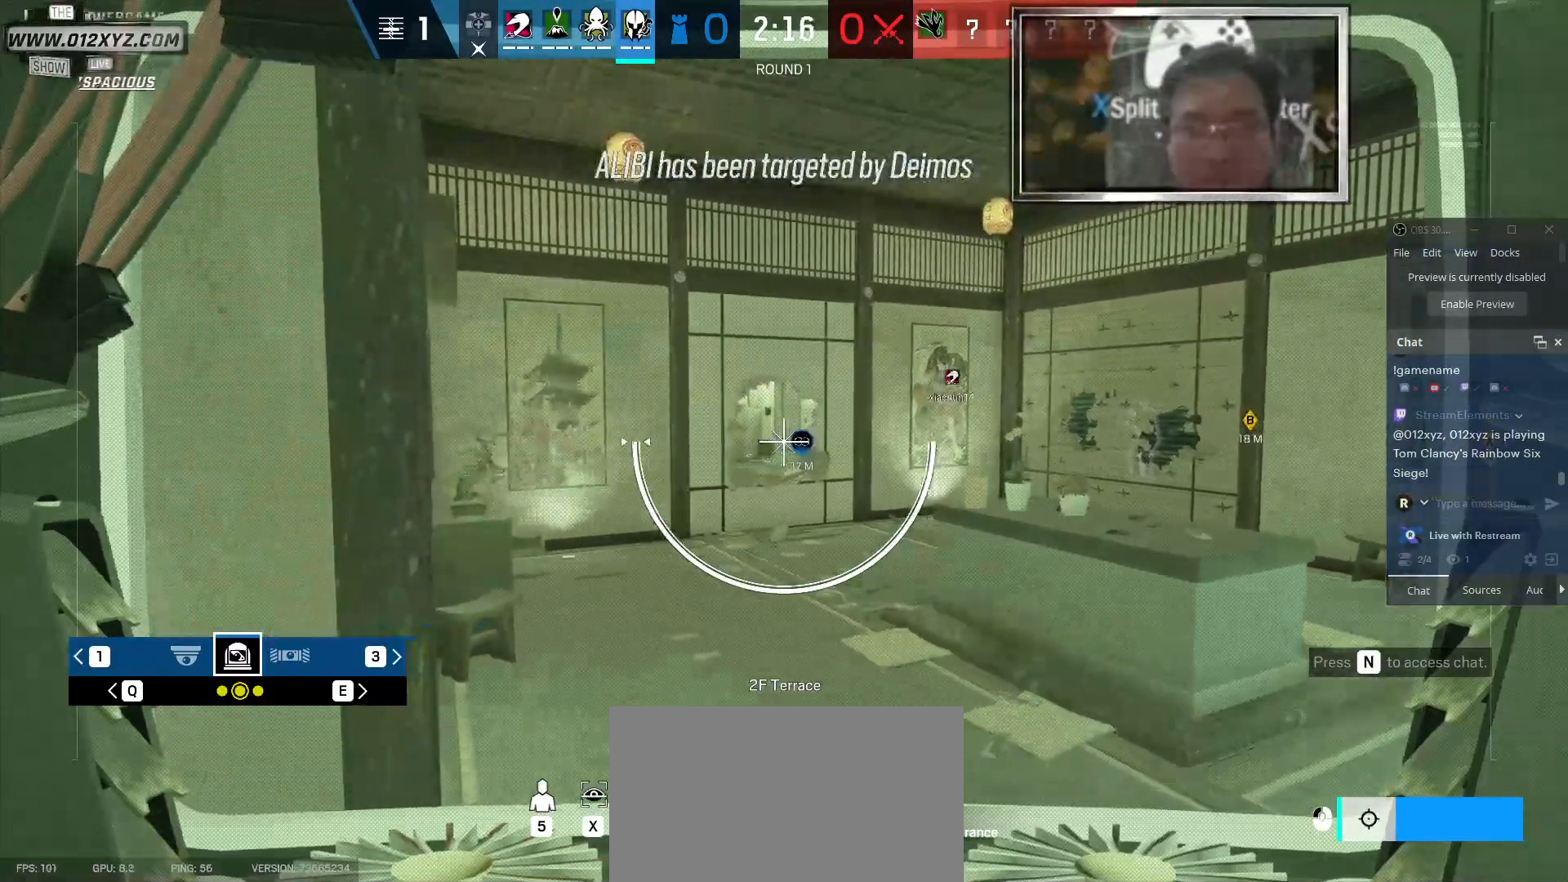
{"keys": [], "mouse": ["right"], "events": []}
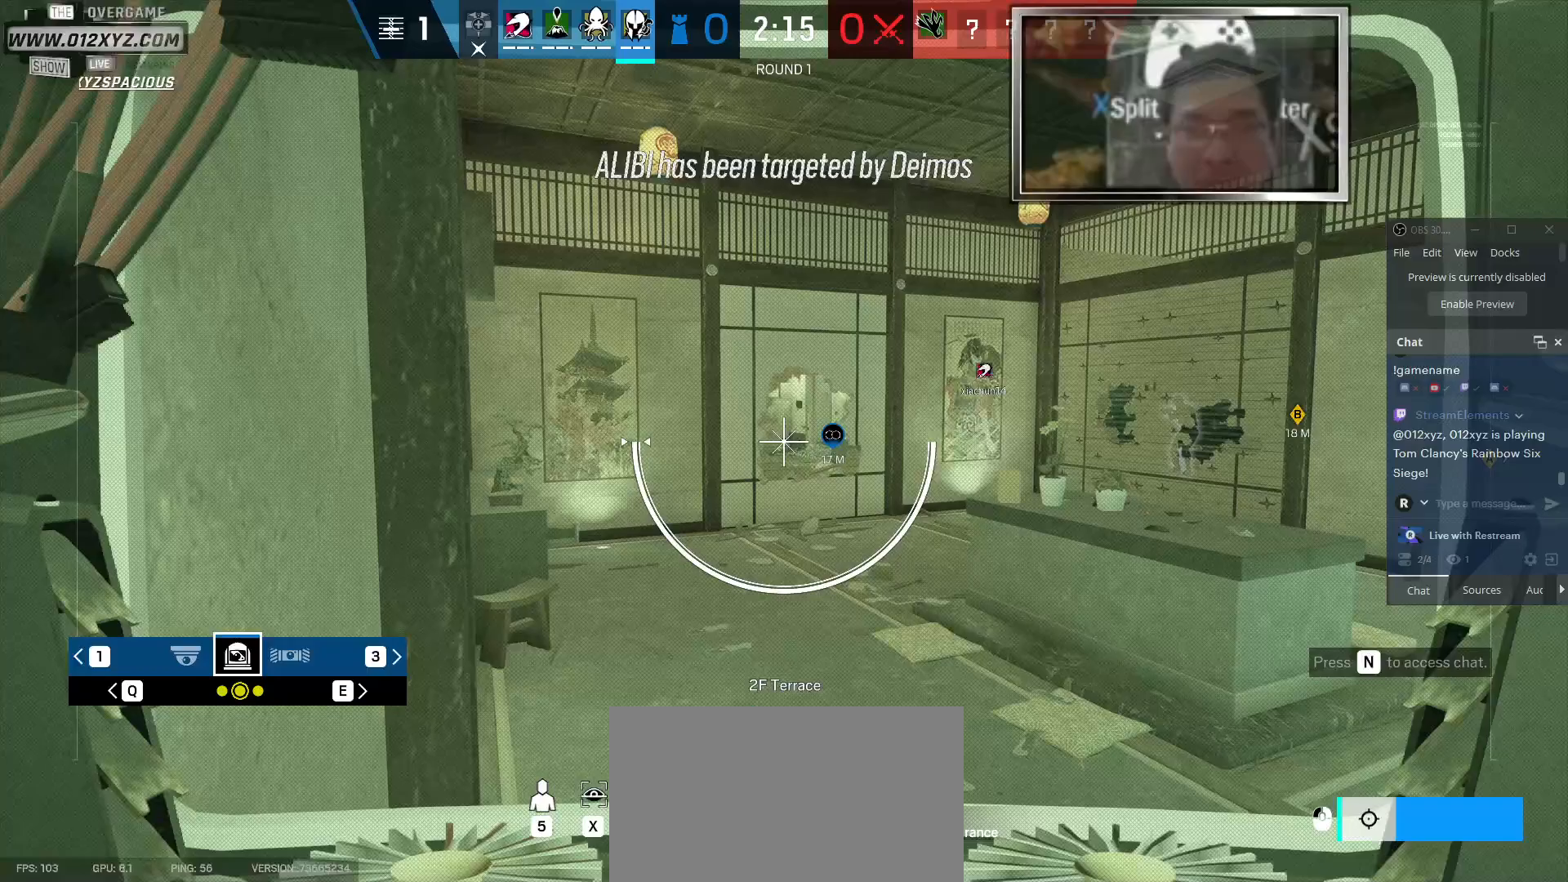
{"keys": ["q"], "mouse": ["right"], "events": [[33, "z", "down"], [200, "z", "up"], [467, "q", "down"]]}
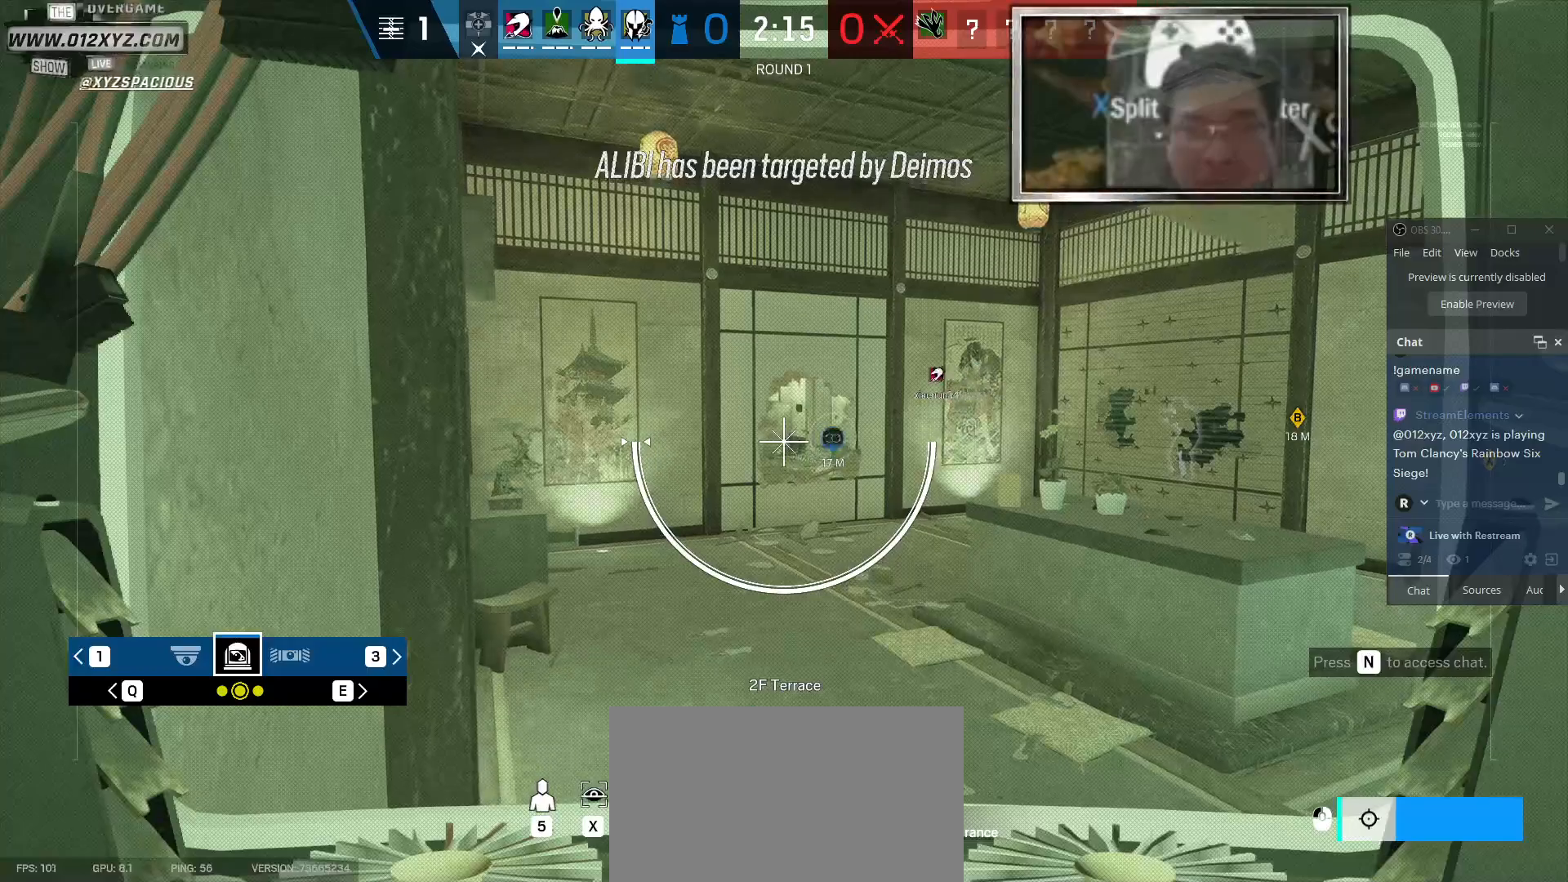
{"keys": [], "mouse": ["right"], "events": [[67, "q", "up"]]}
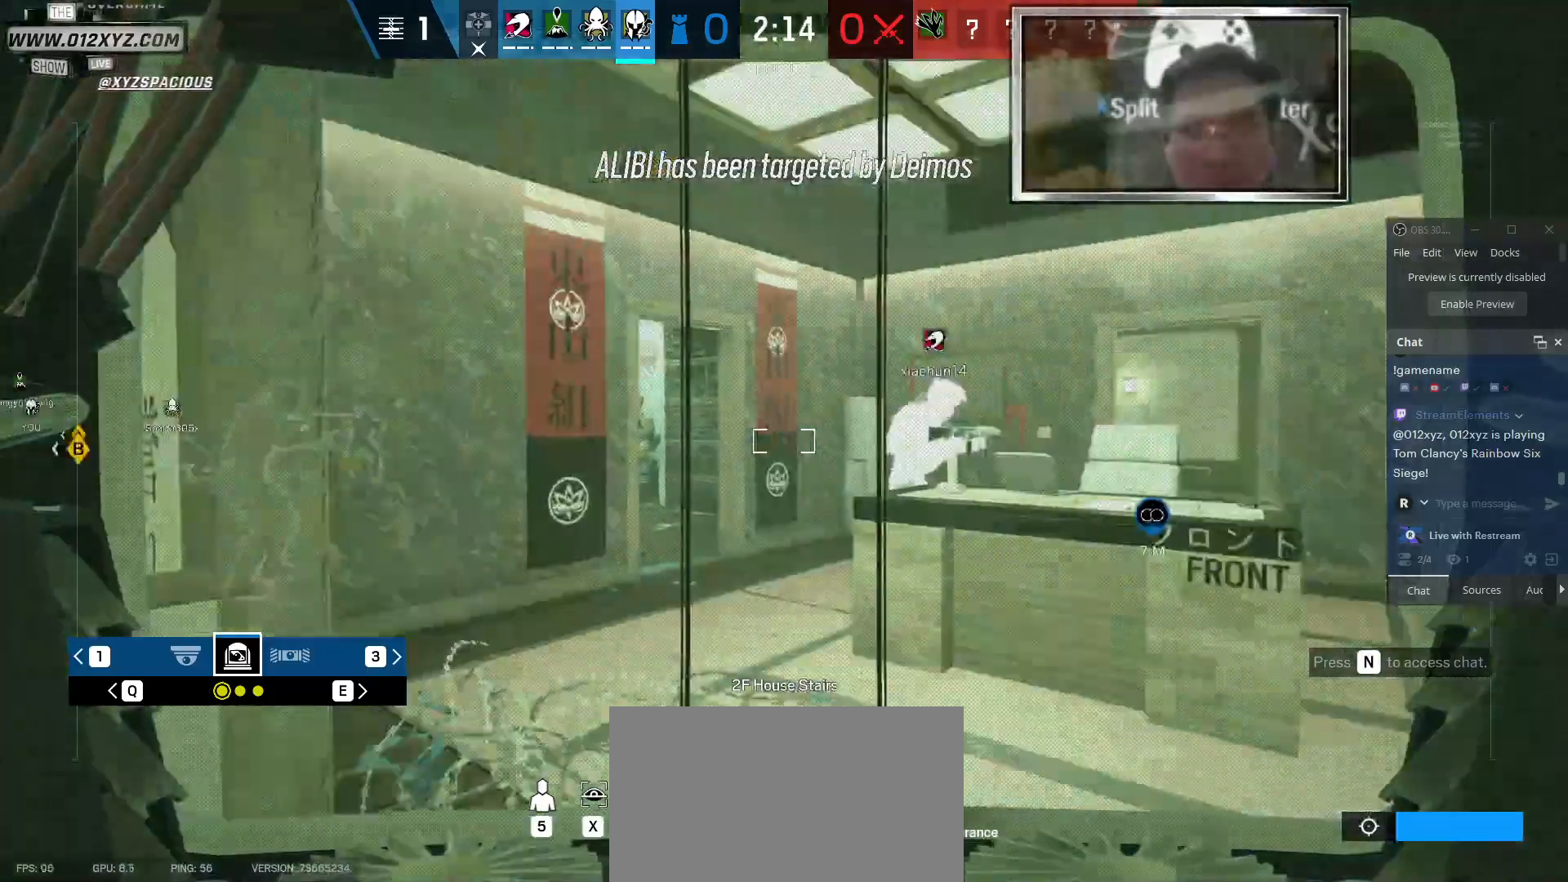
{"keys": [], "mouse": ["right"], "events": []}